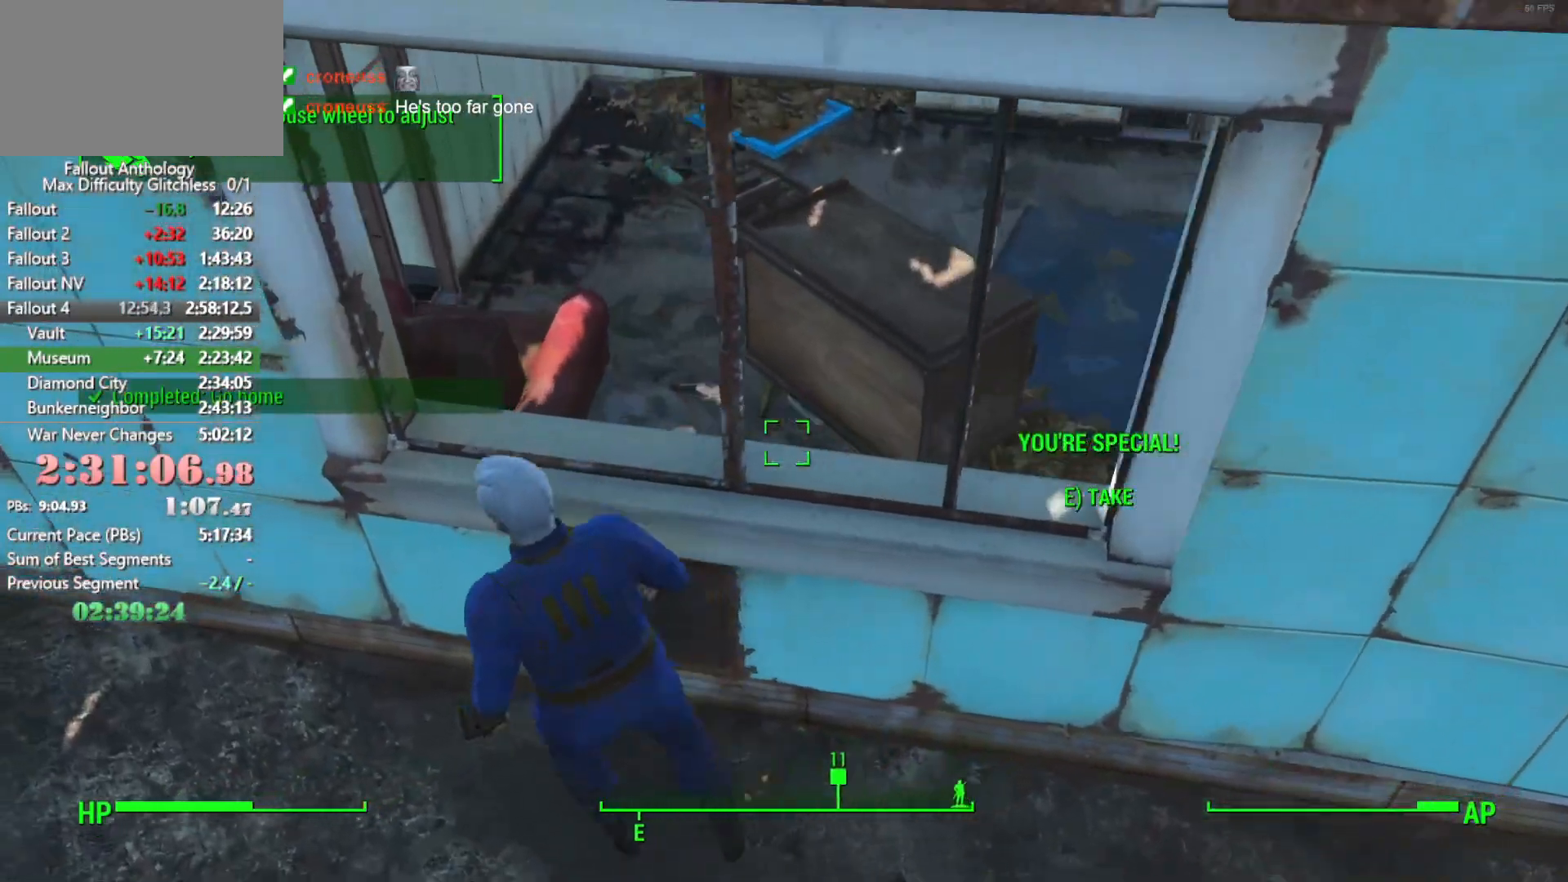
Gameplay with keyboard and mouse; each line is a JSON object with the keys and mouse buttons held at the frame after it. "events" lists presses ("down") and releases ("up") of "1", "2", "3", "4", "5", "a", "alt", "c", "caps_lock", "ctrl", "d", "down", "e", "f", "g", "left", "q", "r", "return", "right", "s", "shift", "space", "t", "tab", "up", "v", "w", "x", "z", "mouse_left", "mouse_right", "mouse_mb4", "mouse_mb5", "mouse_wheel_up" and "mouse_wheel_down" between this image and that frame as [ms after this image, input, new state], when the widget could be followed in between. "mouse_left", "mouse_right", "mouse_mb4", "mouse_mb5", "mouse_wheel_up", "mouse_wheel_down" = the "left", "right", "mb4", "mb5", "wheel_up", "wheel_down" buttons of the "mouse" list. No other keys are recorded. "mouse_move" is the direction in which the mouse moves at that frame (one of eight, or "still"), when it could be read.
{"keys": [], "mouse": [], "mouse_move": "still", "events": []}
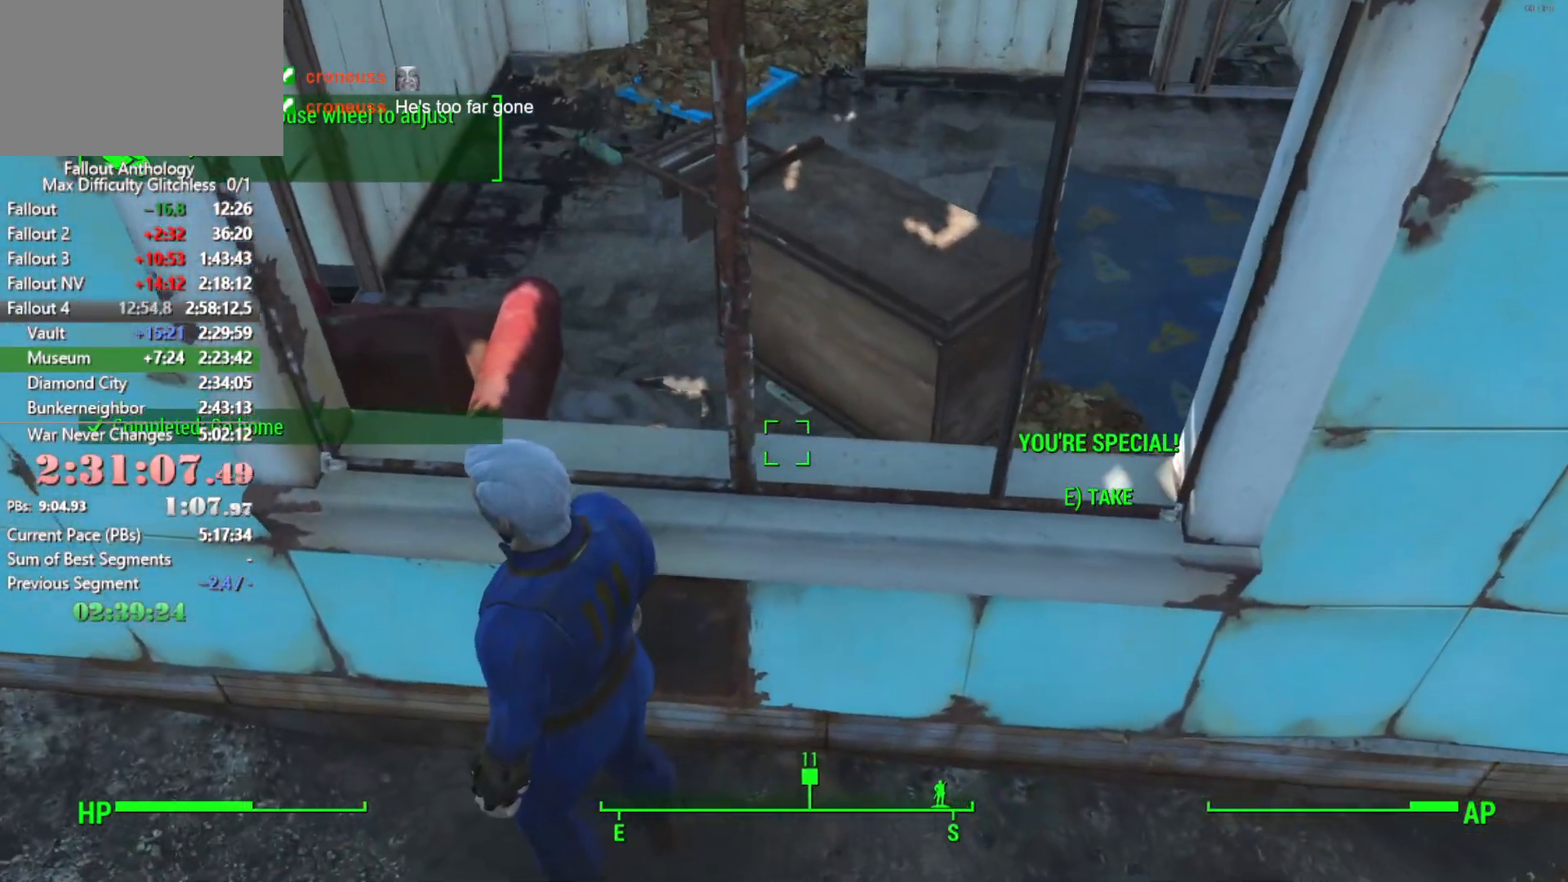
{"keys": [], "mouse": [], "mouse_move": "up", "events": [[66, "e", "down"], [150, "e", "up"]]}
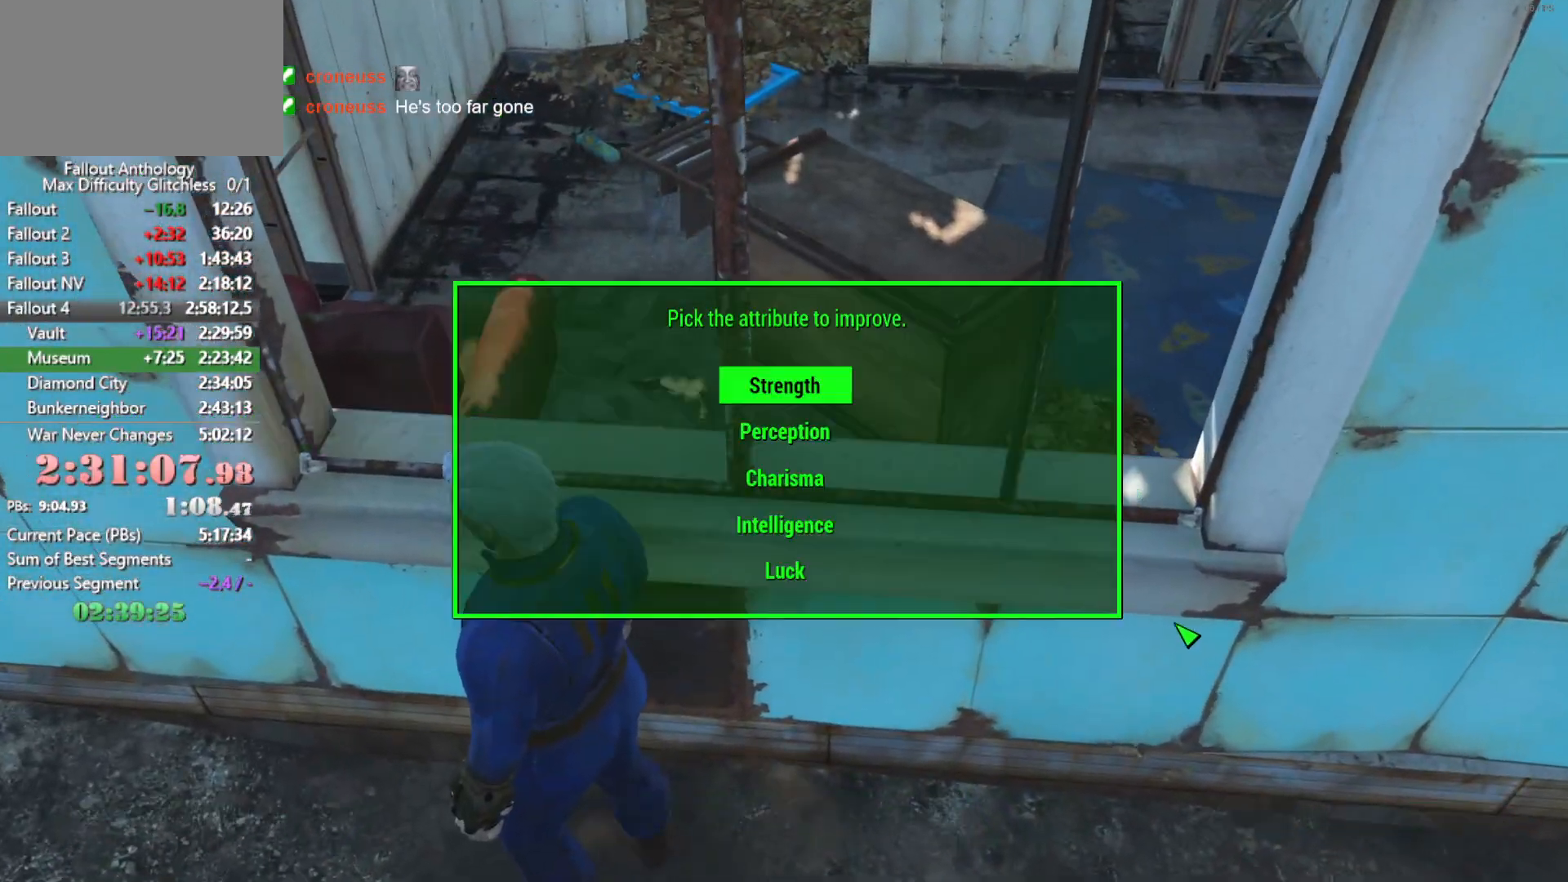
{"keys": [], "mouse": [], "mouse_move": "left", "events": []}
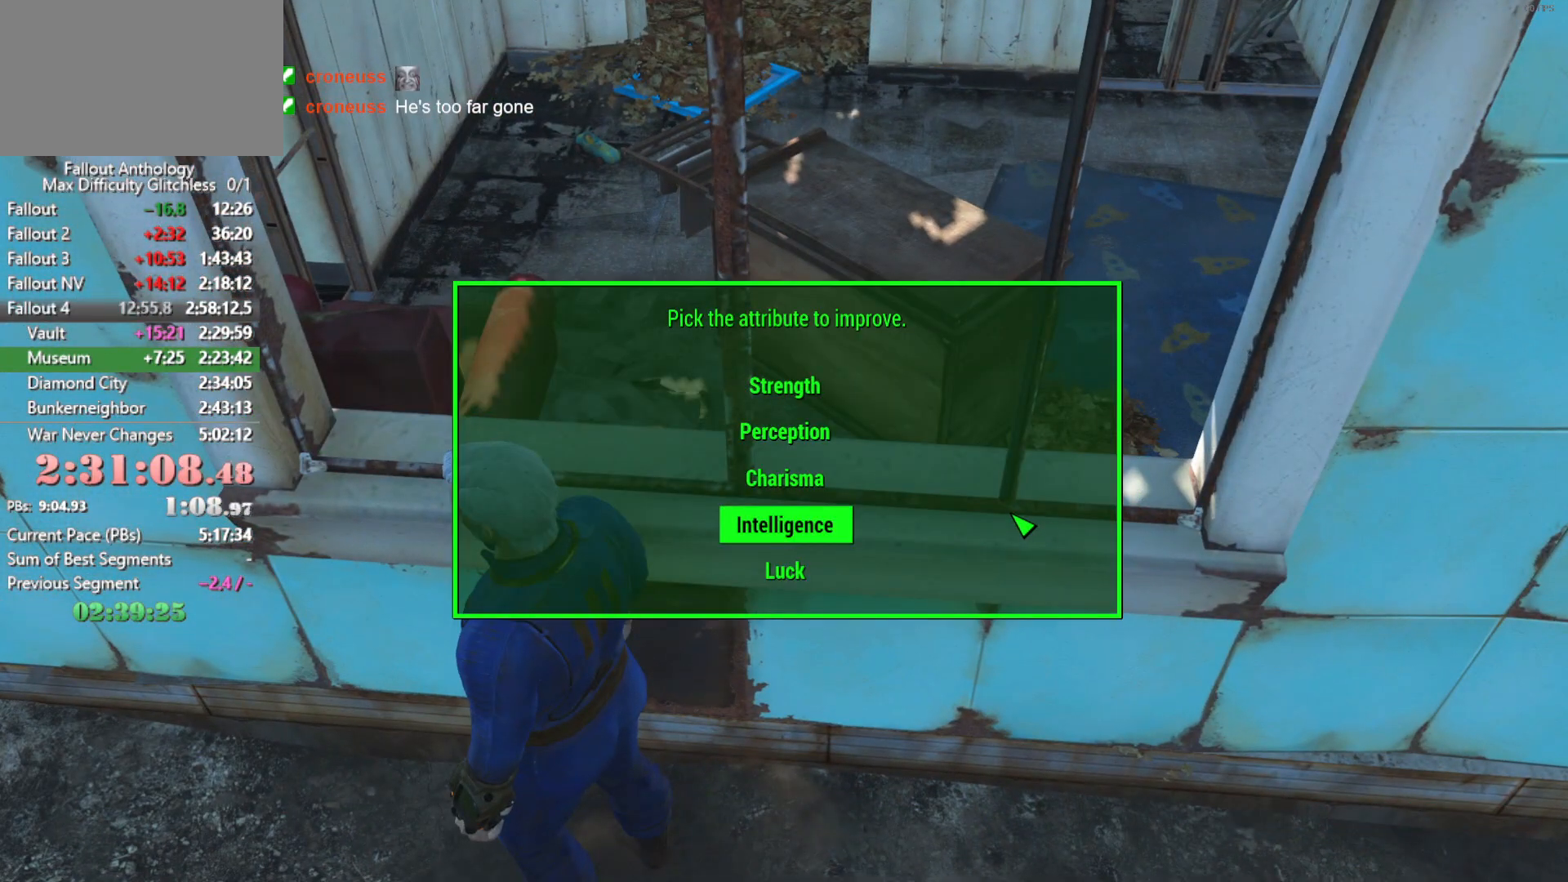
{"keys": [], "mouse": [], "mouse_move": "still", "events": [[366, "mouse_left", "down"], [366, "mouse_wheel_up", "down"], [466, "mouse_left", "up"], [466, "mouse_wheel_up", "up"]]}
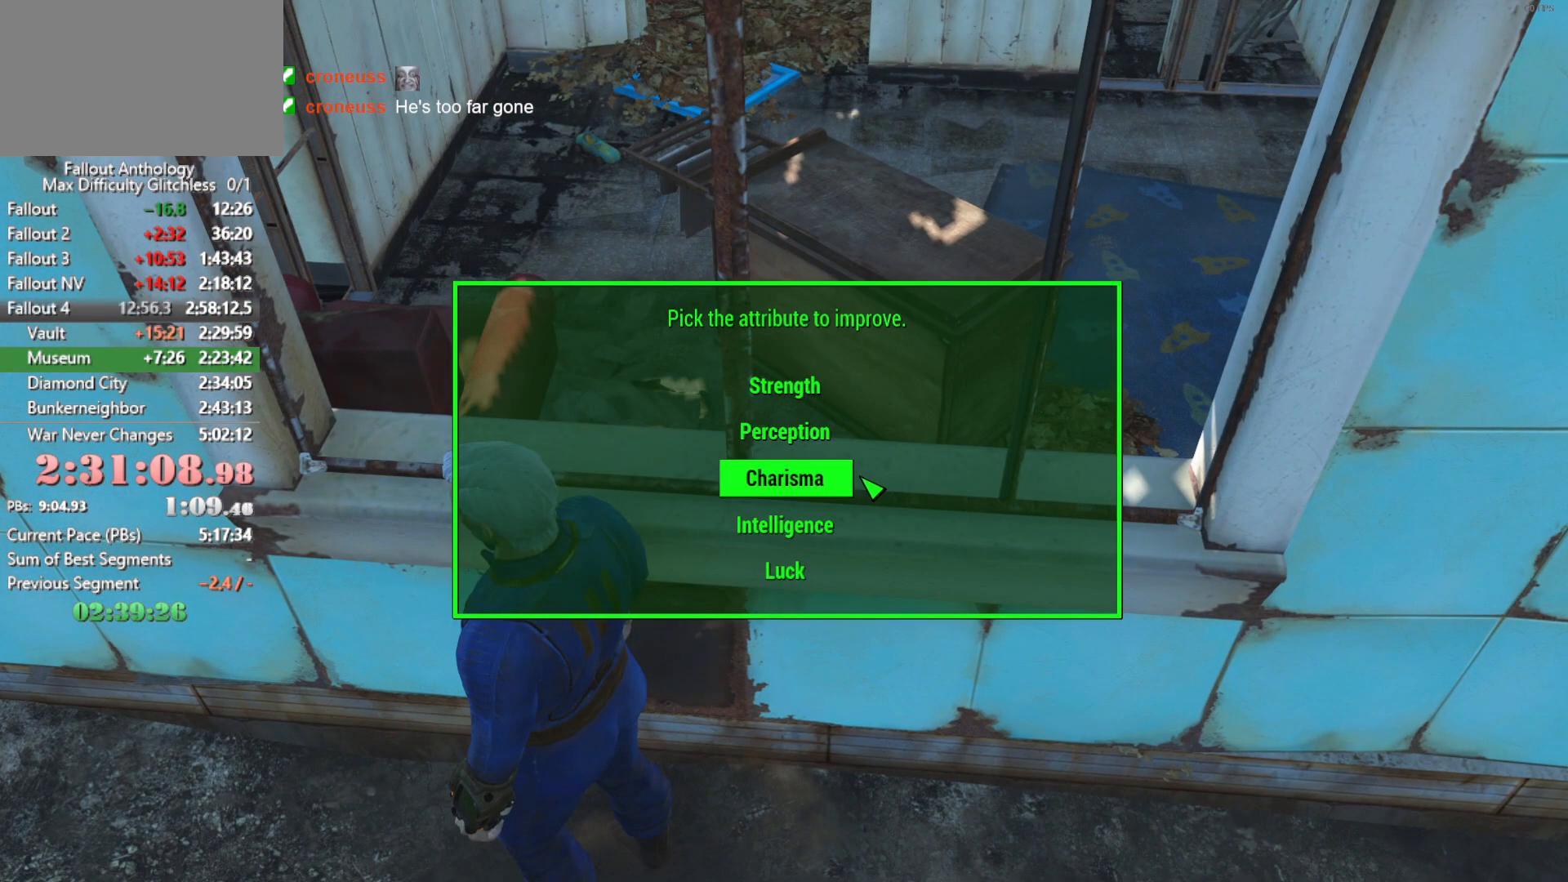
{"keys": ["w"], "mouse": [], "mouse_move": "up", "events": [[100, "w", "down"]]}
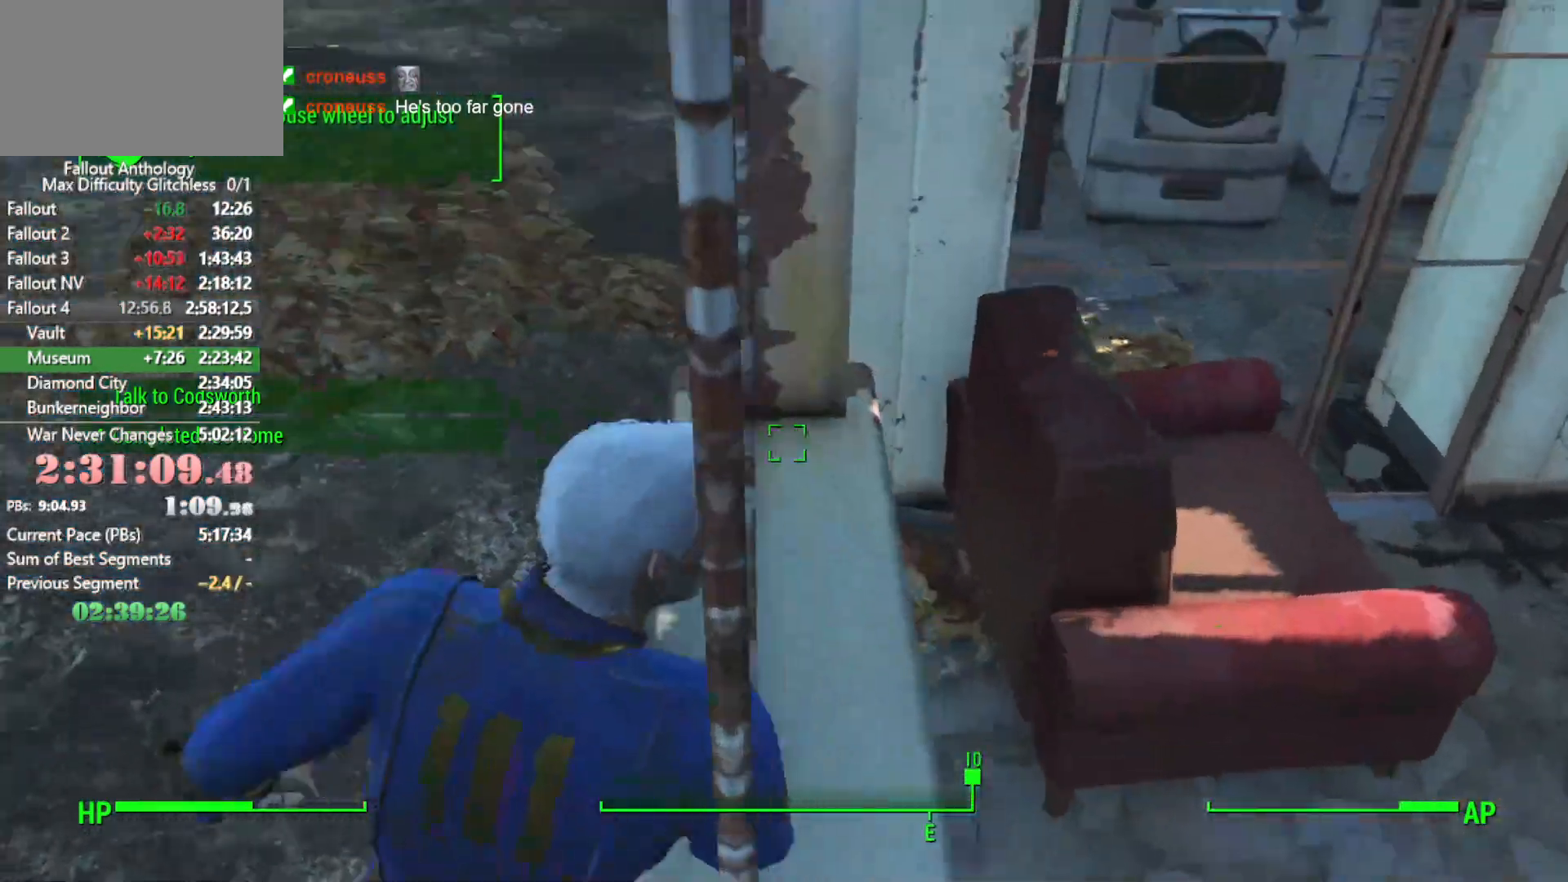
{"keys": ["w"], "mouse": [], "events": [[66, "mouse_wheel_up", "down"], [116, "mouse_wheel_up", "up"]]}
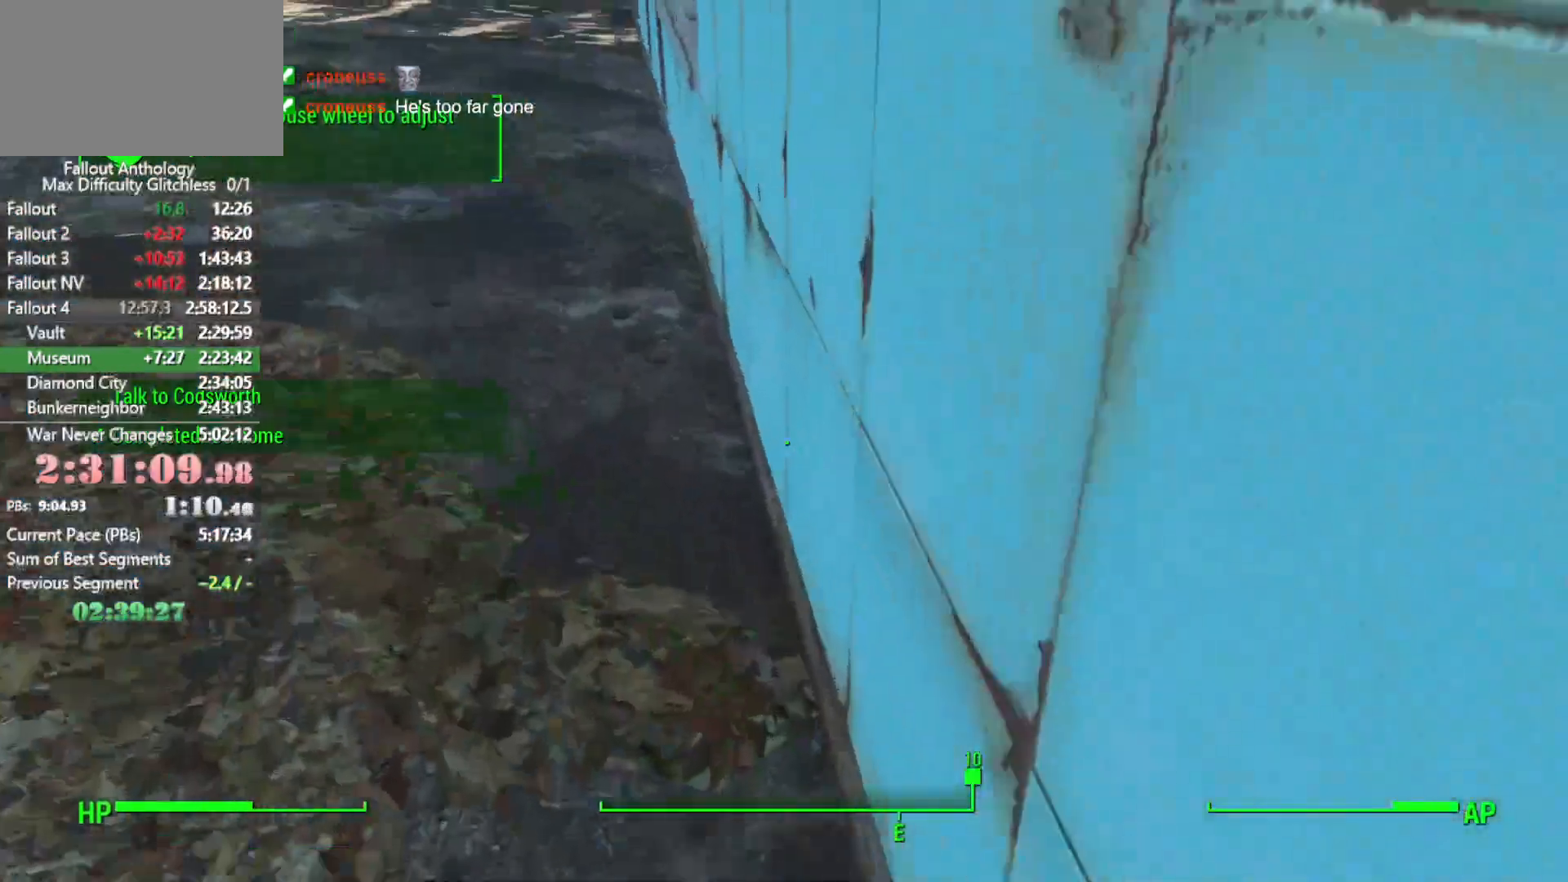
{"keys": ["w"], "mouse": [], "events": []}
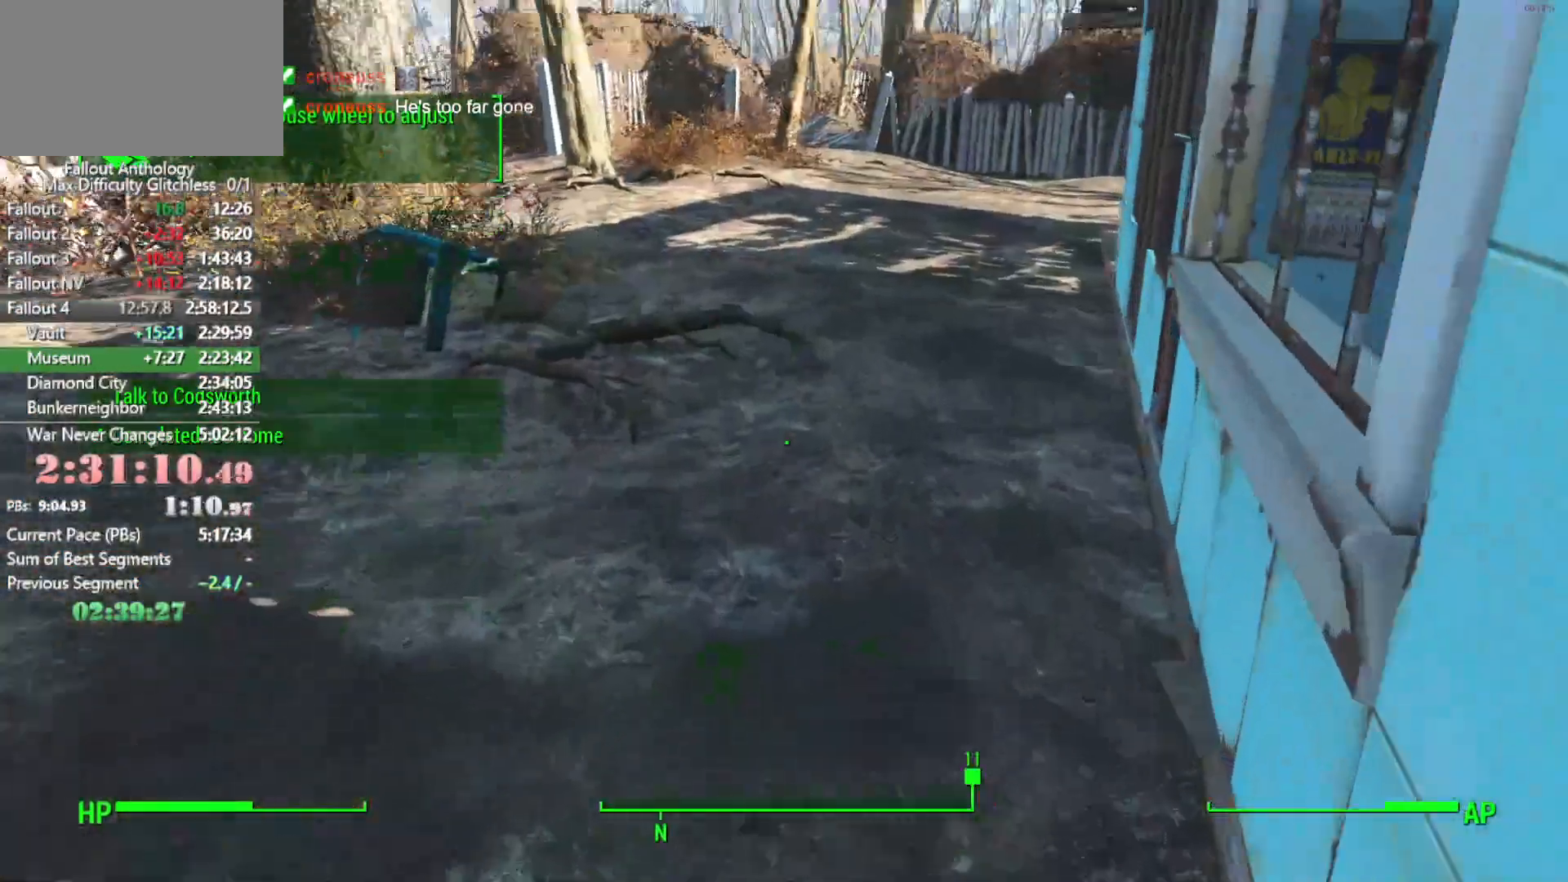
{"keys": ["w"], "mouse": [], "mouse_move": "still", "events": []}
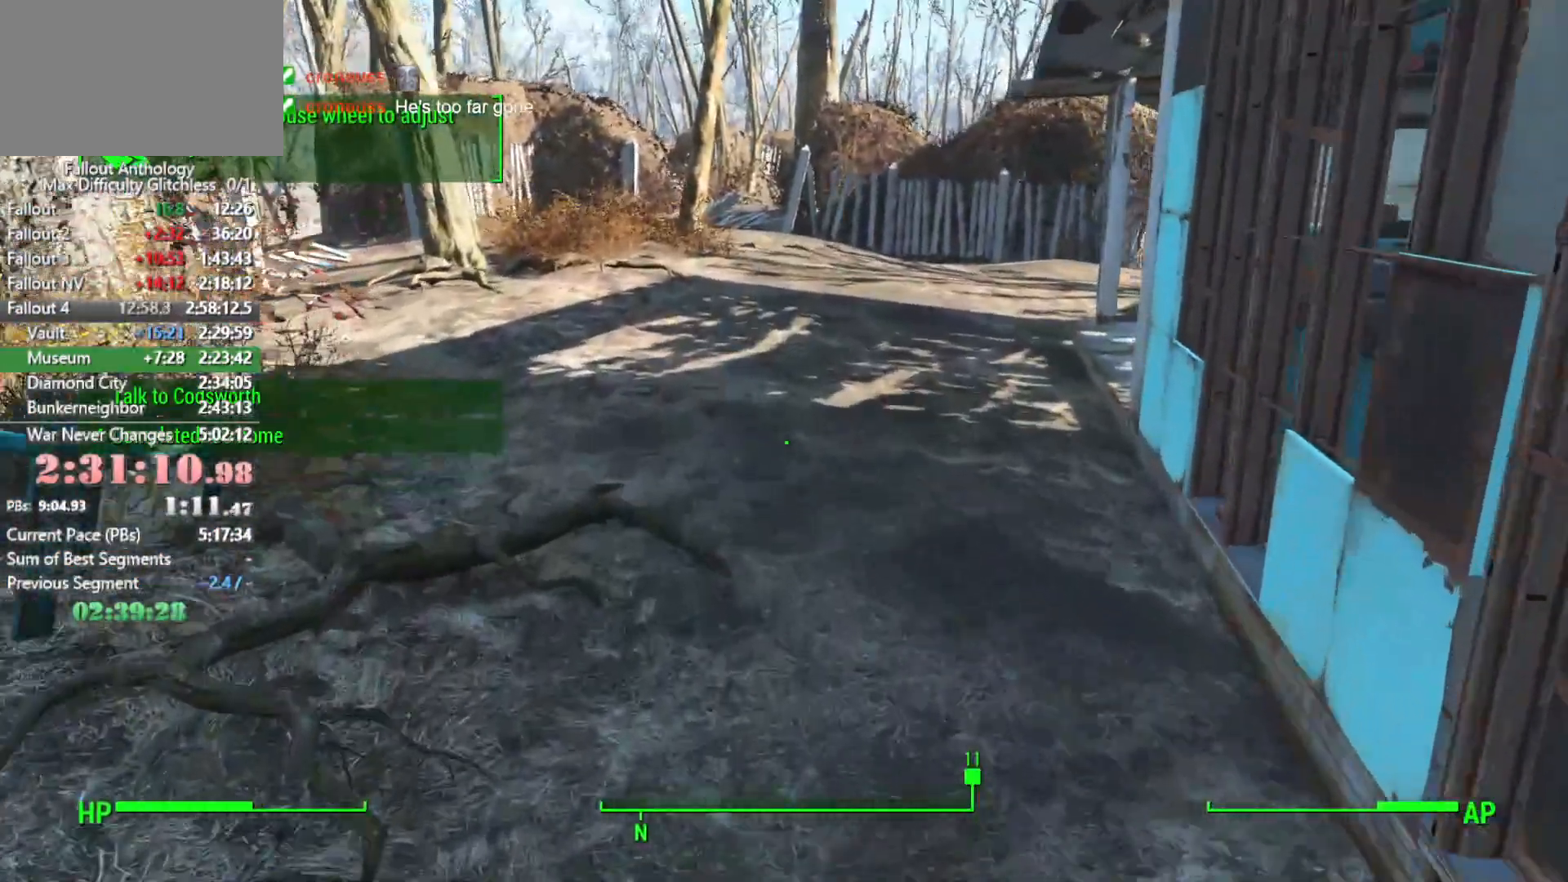
{"keys": ["w"], "mouse": [], "mouse_move": "still", "events": []}
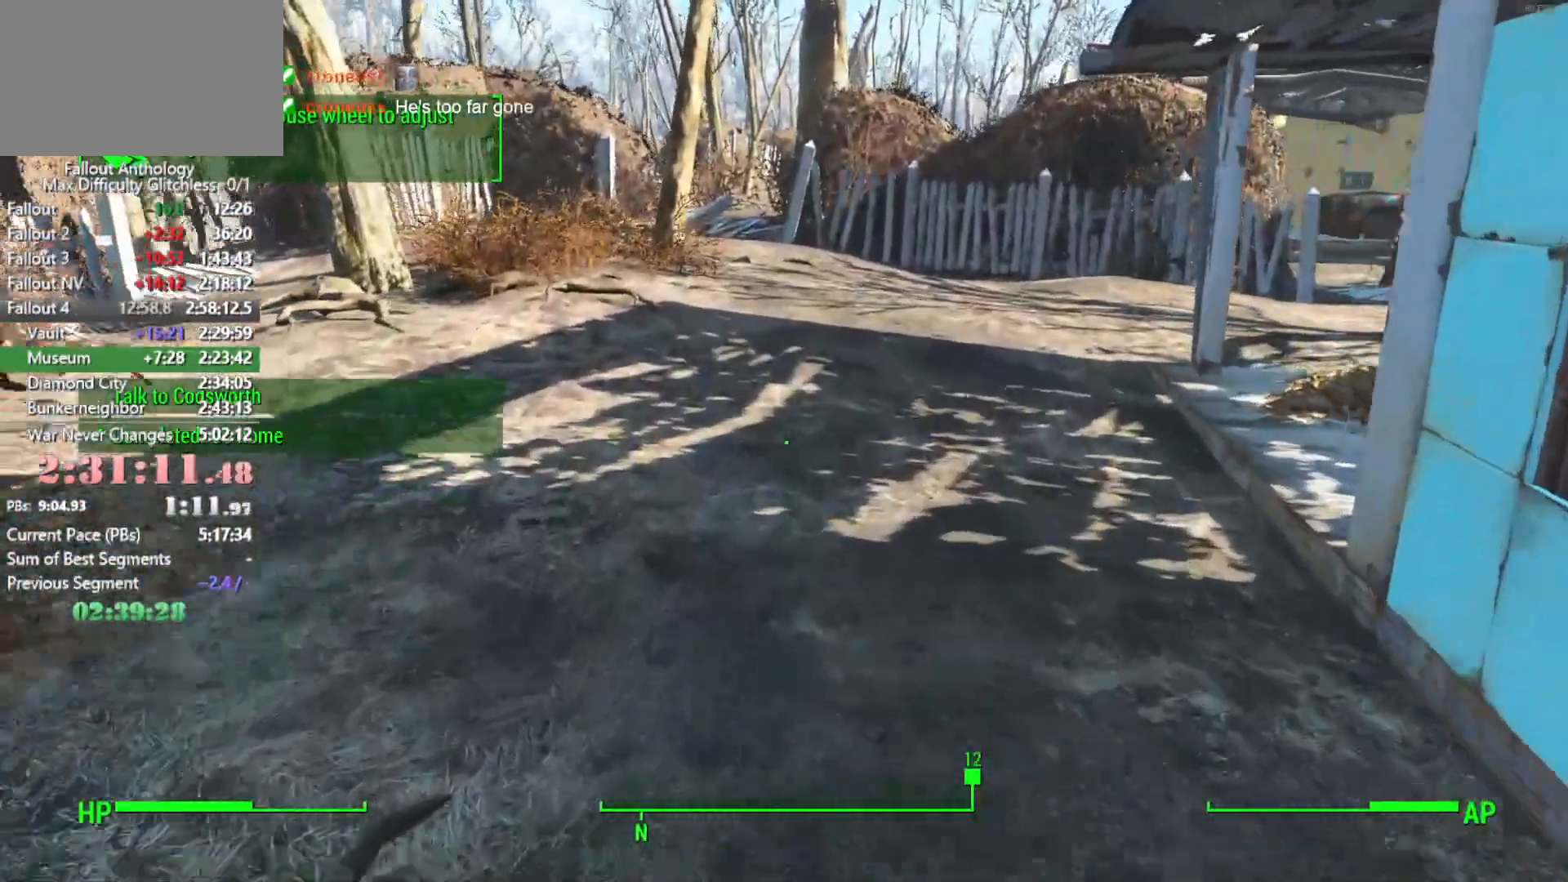
{"keys": ["w"], "mouse": [], "mouse_move": "still", "events": []}
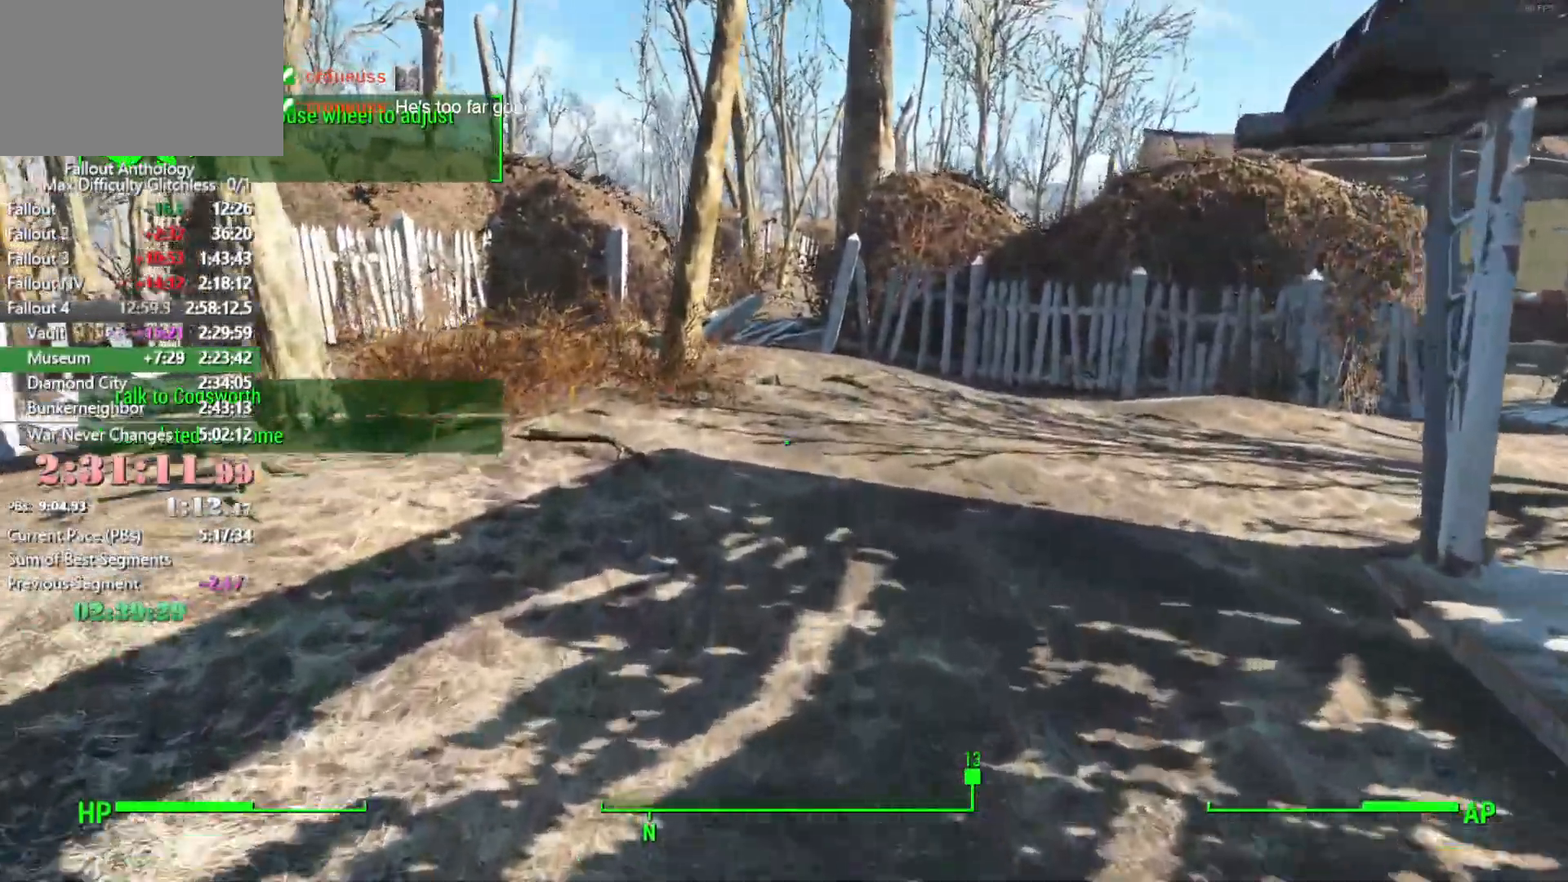
{"keys": ["w"], "mouse": [], "mouse_move": "still", "events": []}
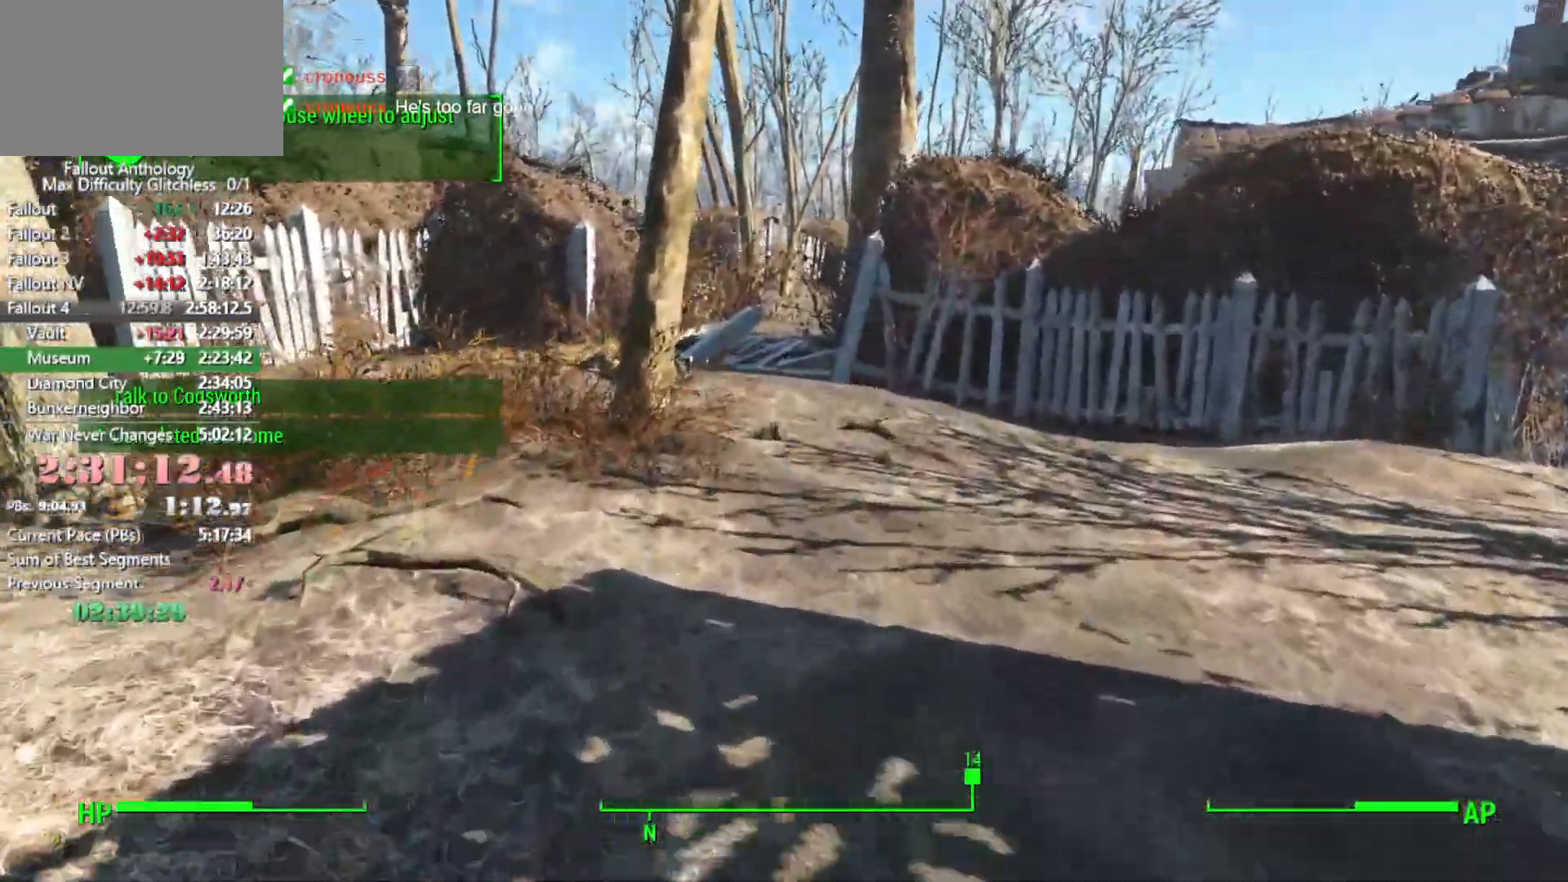
{"keys": ["w"], "mouse": [], "mouse_move": "still", "events": [[83, "shift", "down"], [266, "shift", "up"]]}
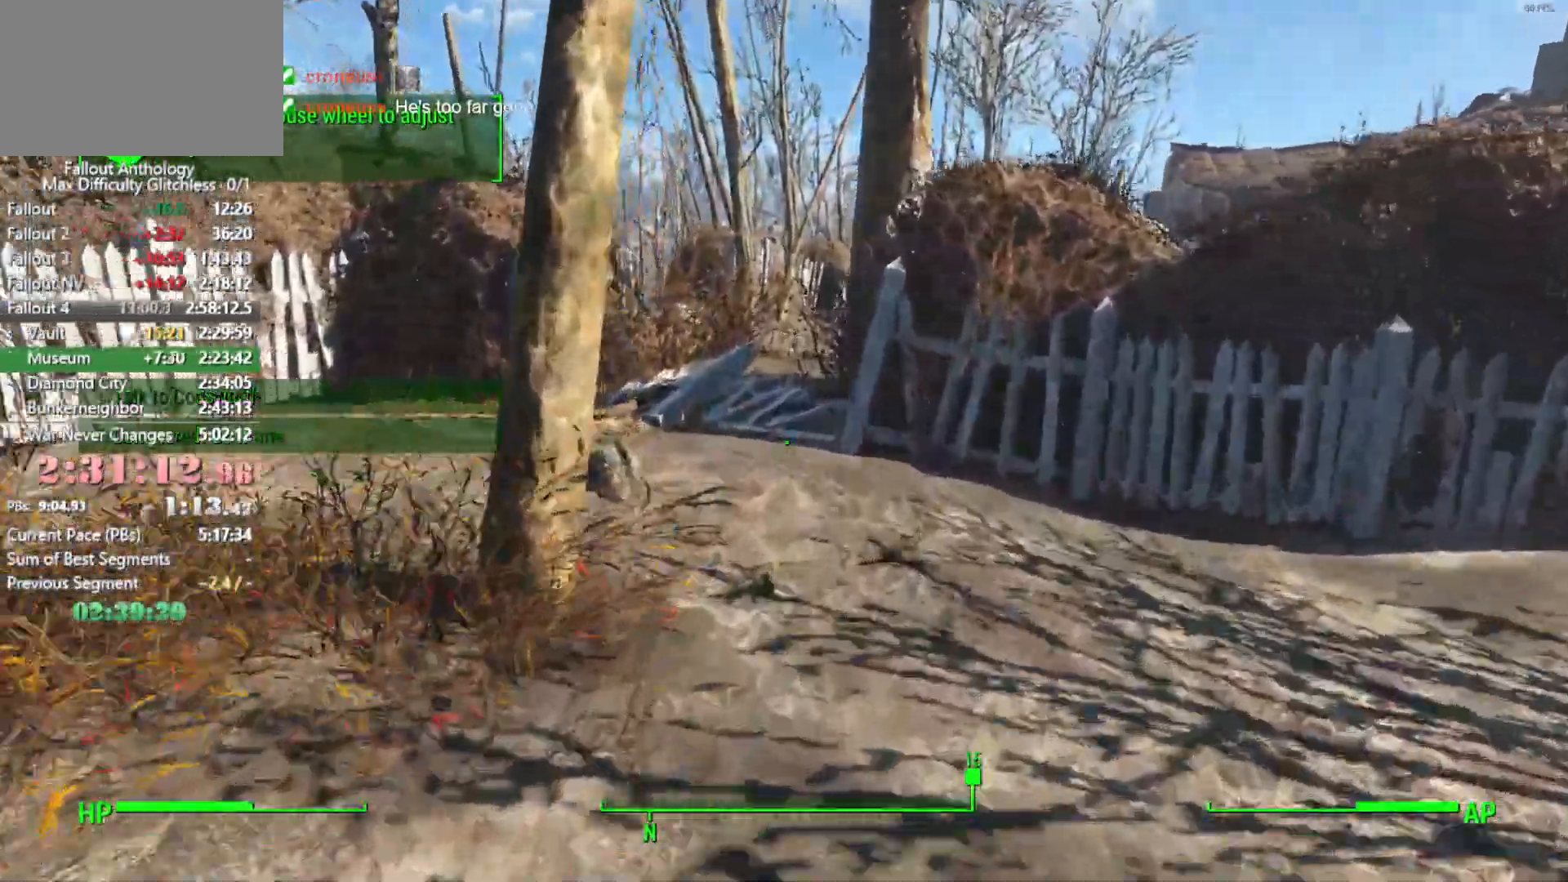
{"keys": ["w"], "mouse": [], "mouse_move": "still", "events": []}
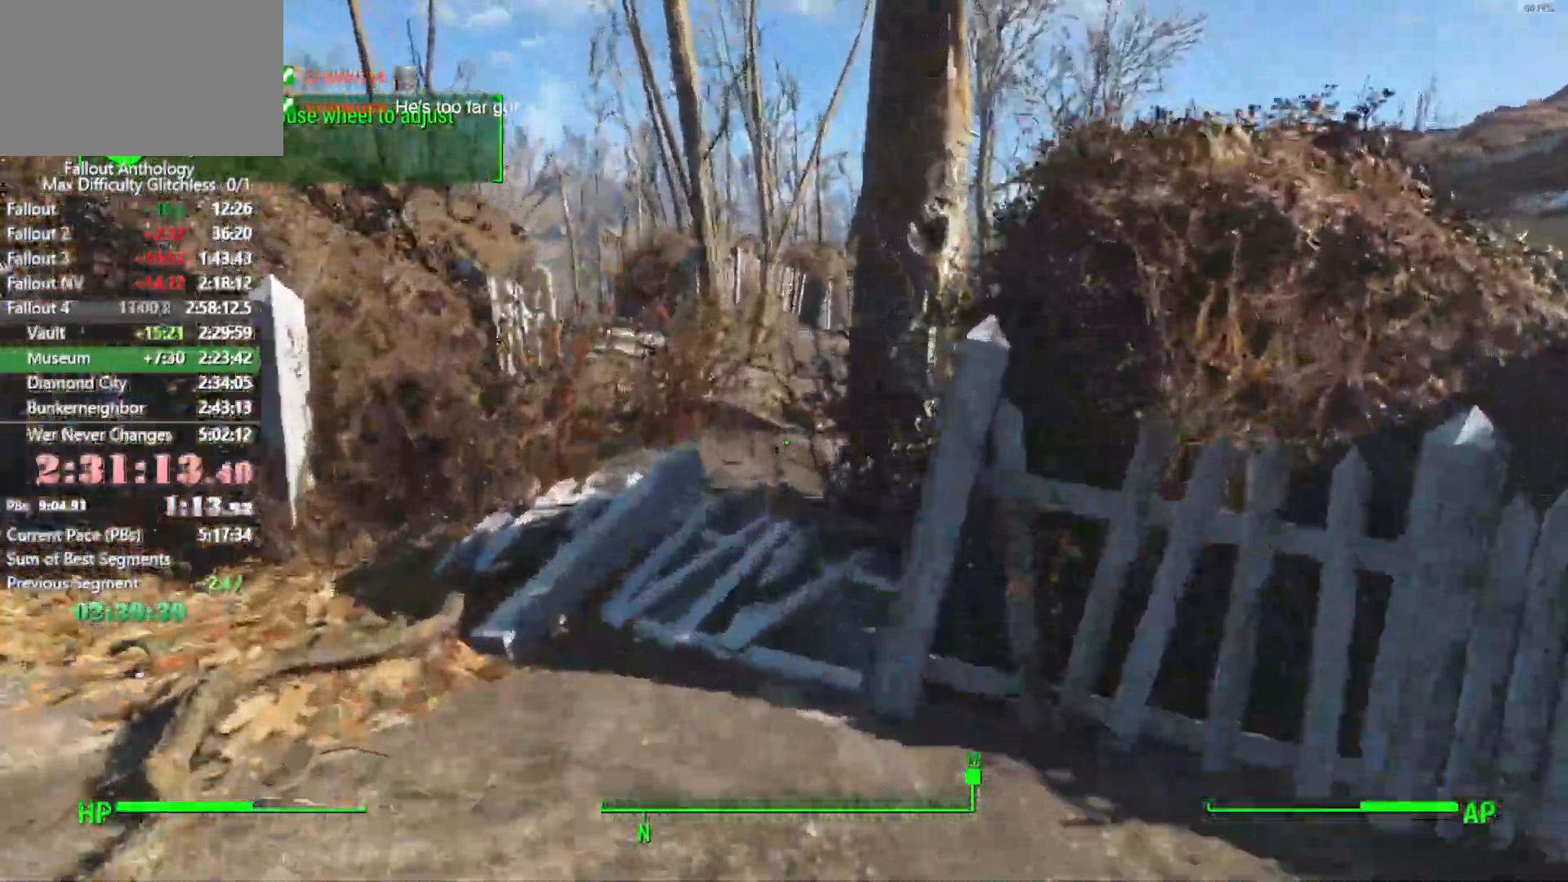
{"keys": ["w"], "mouse": [], "mouse_move": "still", "events": []}
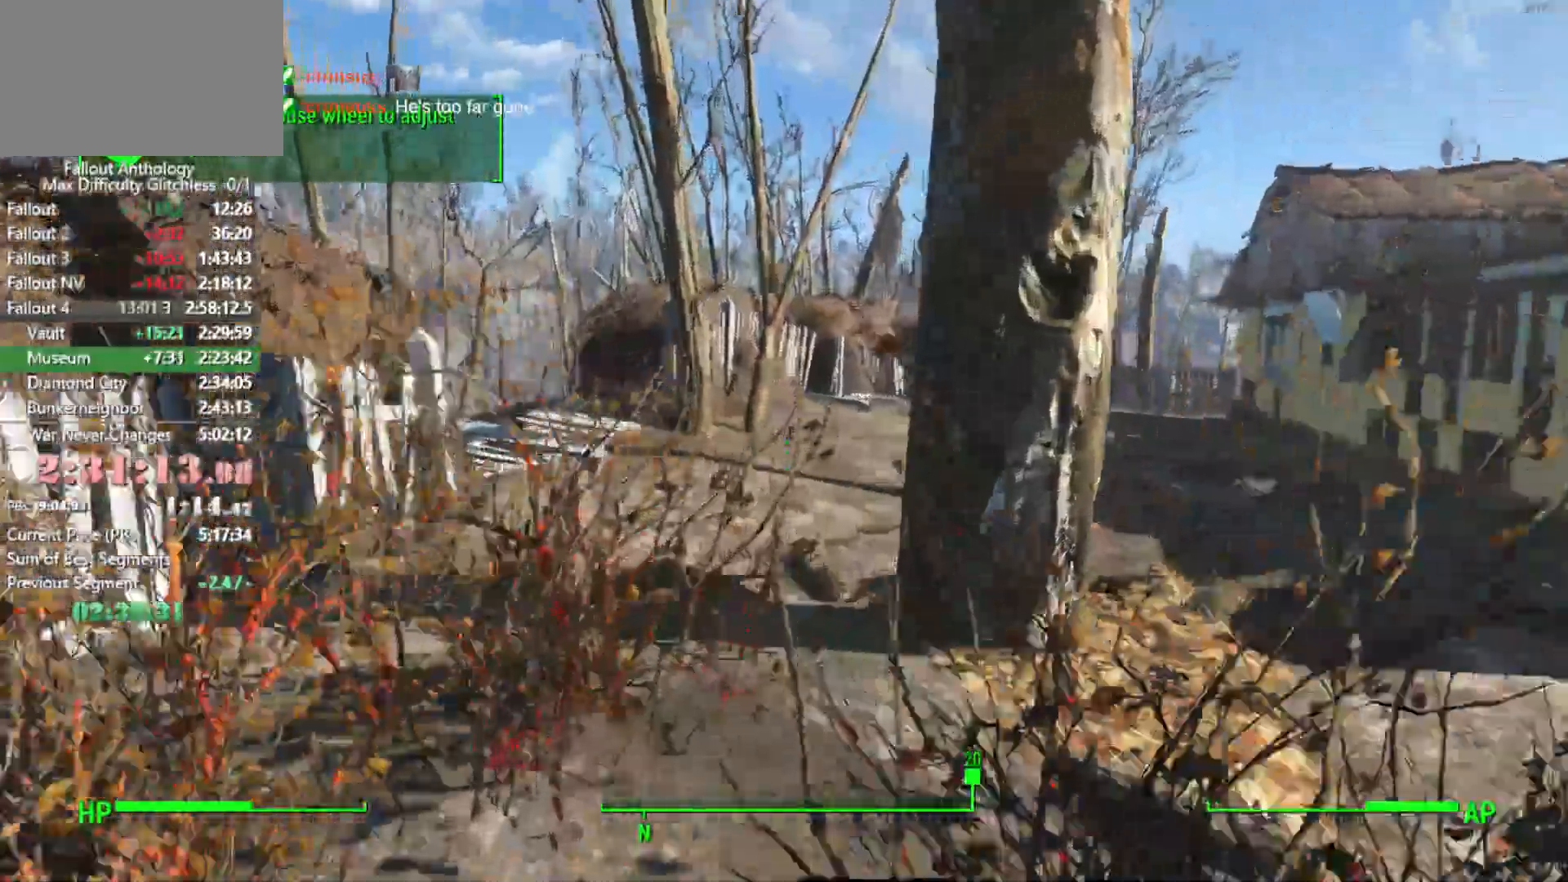
{"keys": ["w"], "mouse": [], "mouse_move": "still", "events": []}
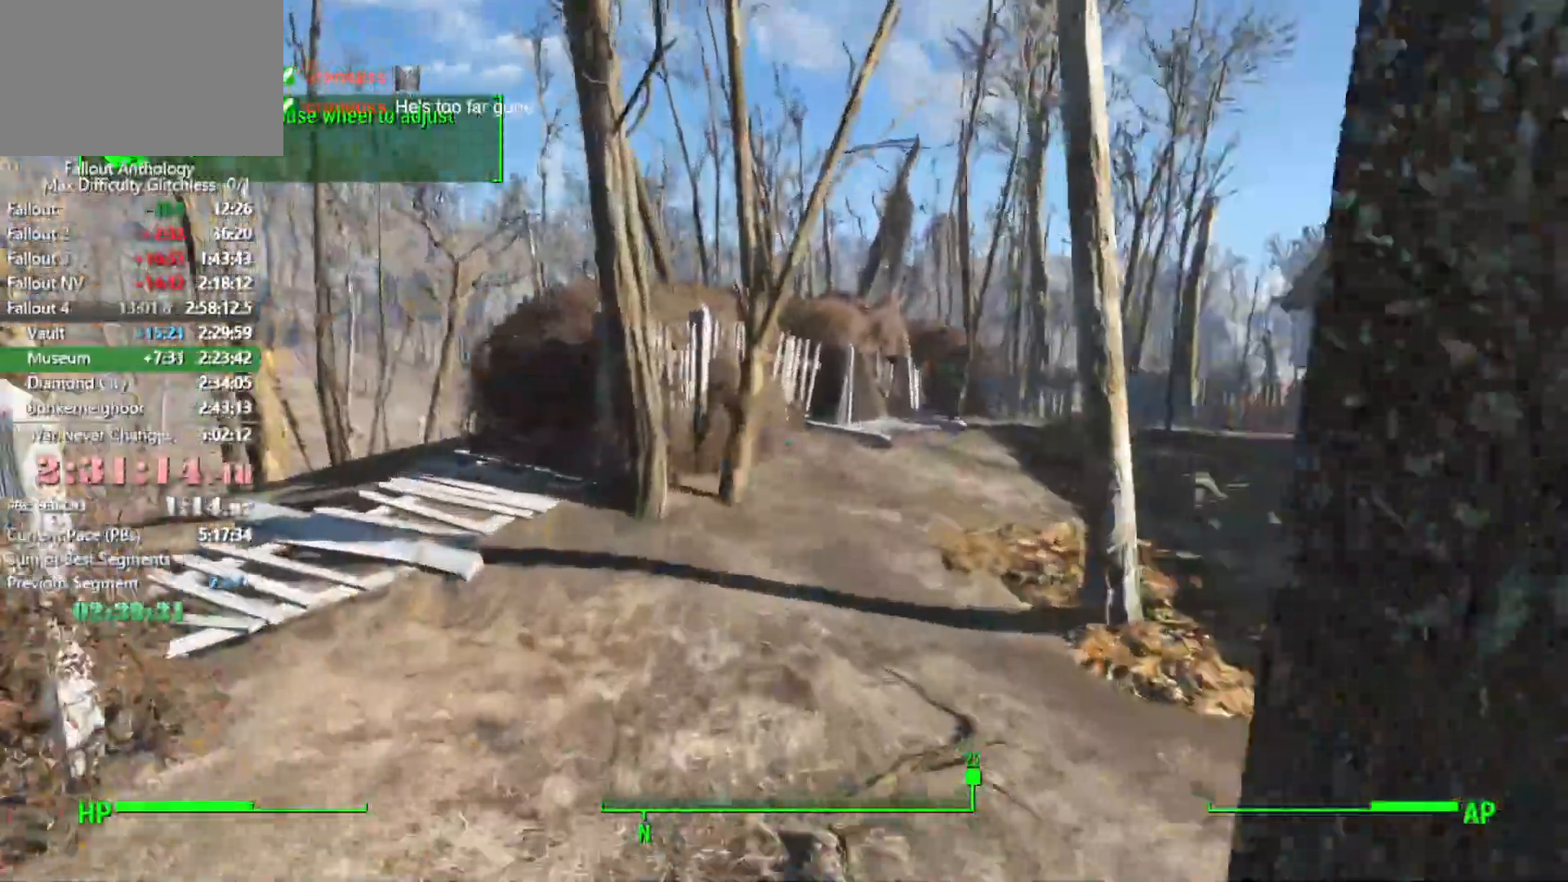
{"keys": ["w"], "mouse": [], "mouse_move": "still", "events": []}
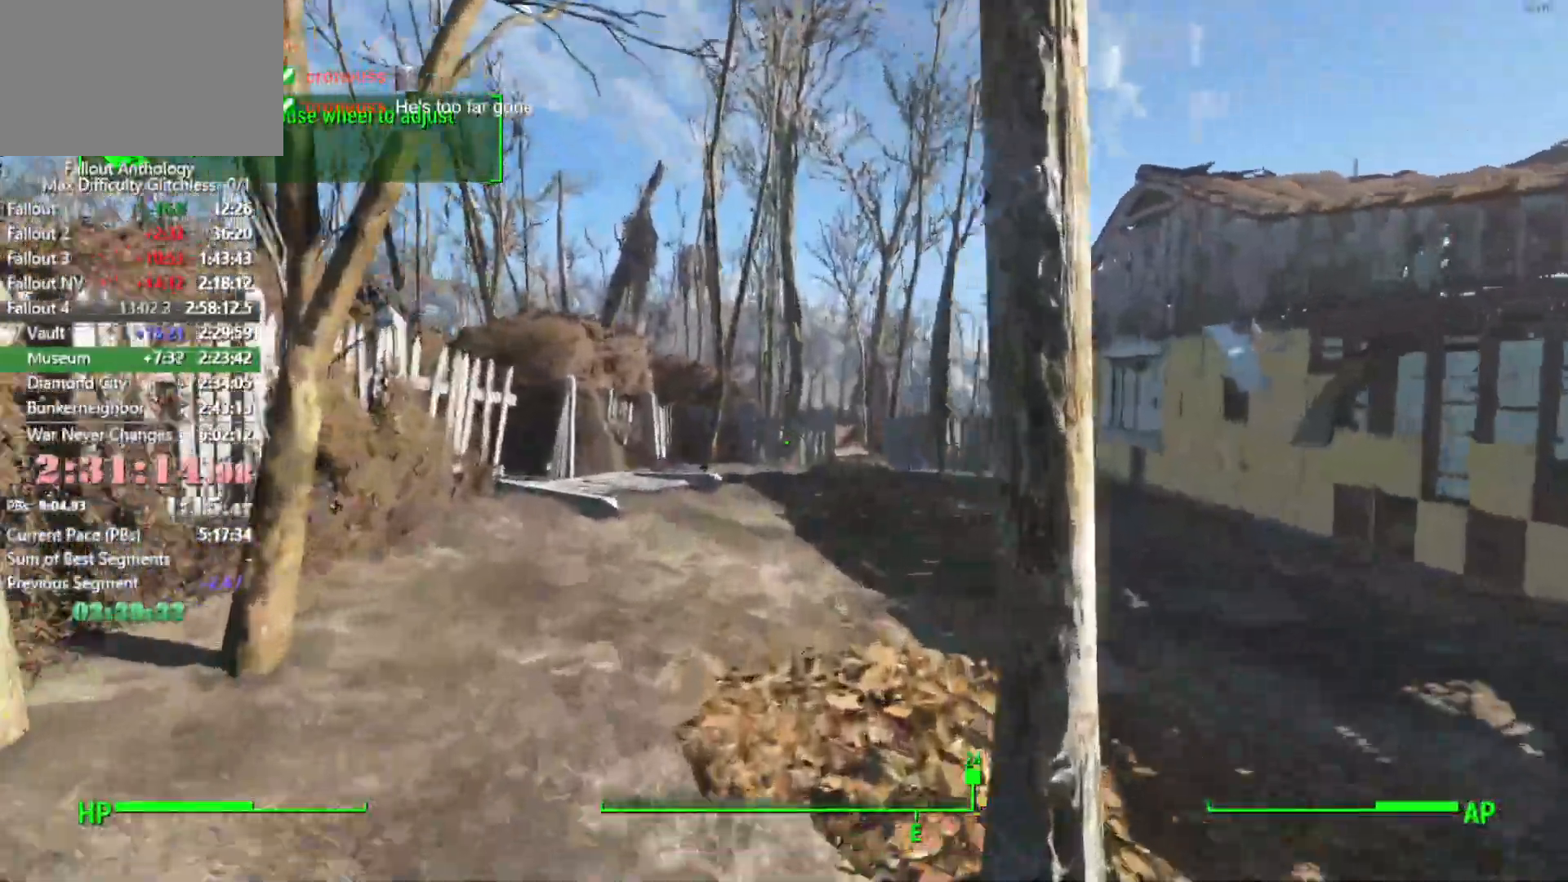
{"keys": ["w"], "mouse": [], "mouse_move": "still", "events": []}
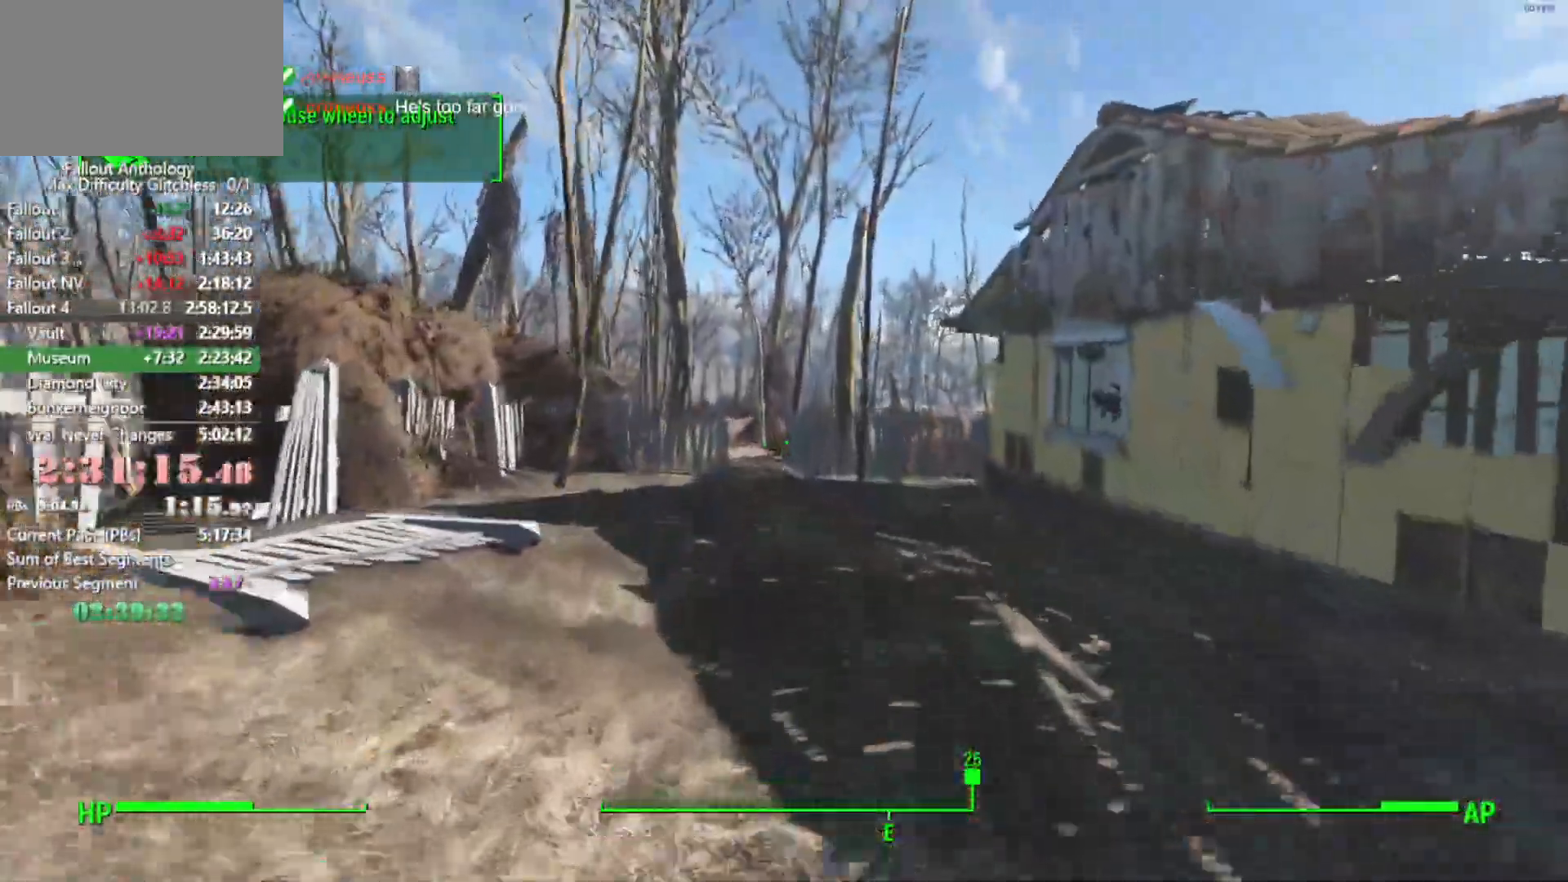
{"keys": ["w"], "mouse": [], "mouse_move": "still", "events": []}
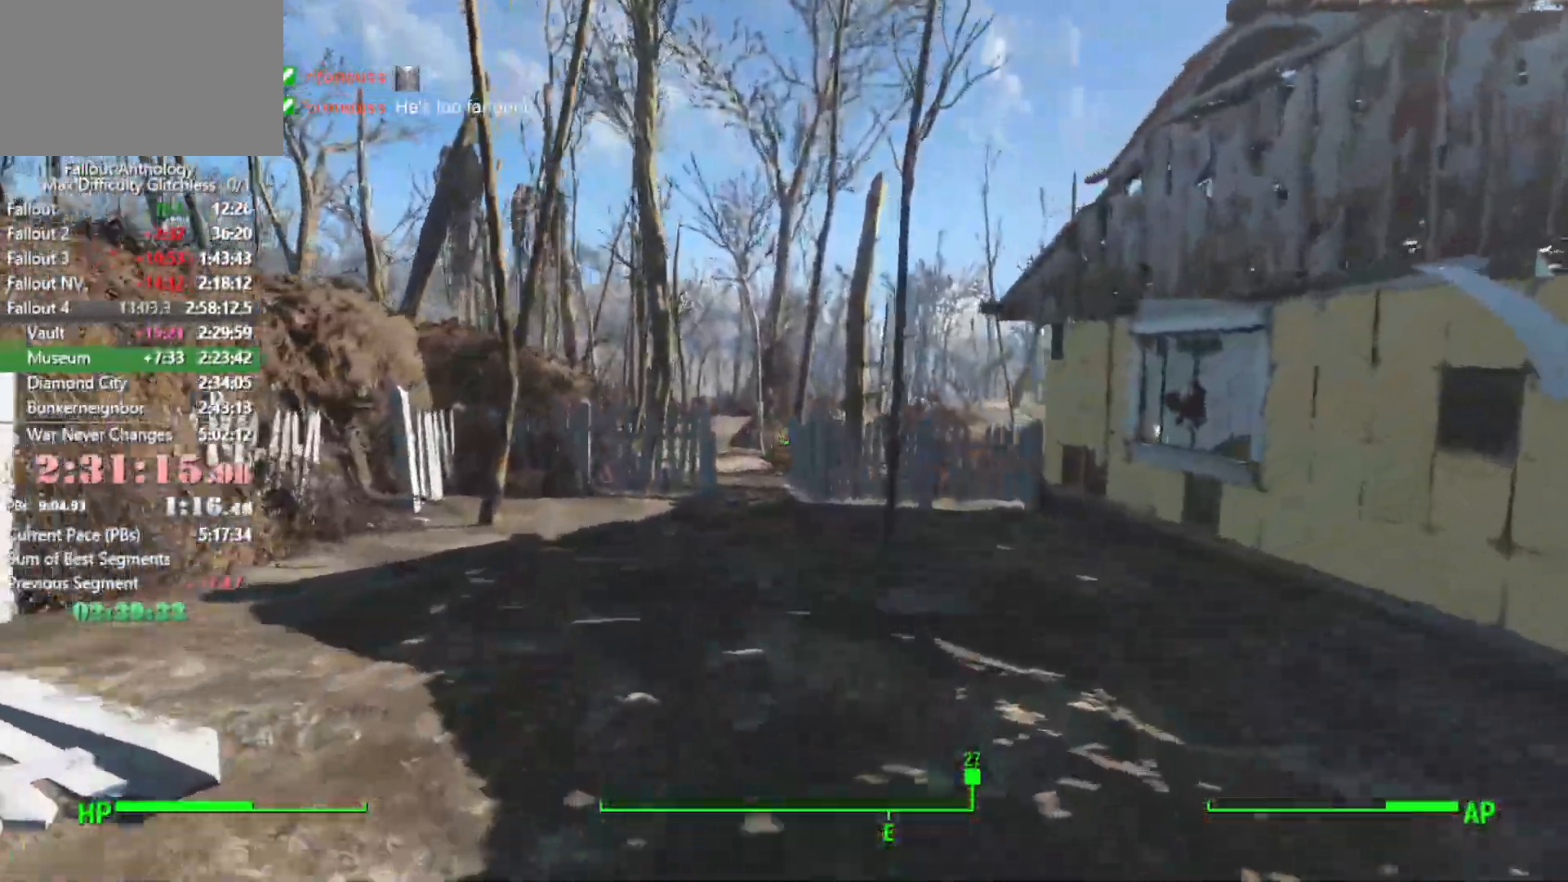
{"keys": ["w"], "mouse": [], "mouse_move": "still", "events": []}
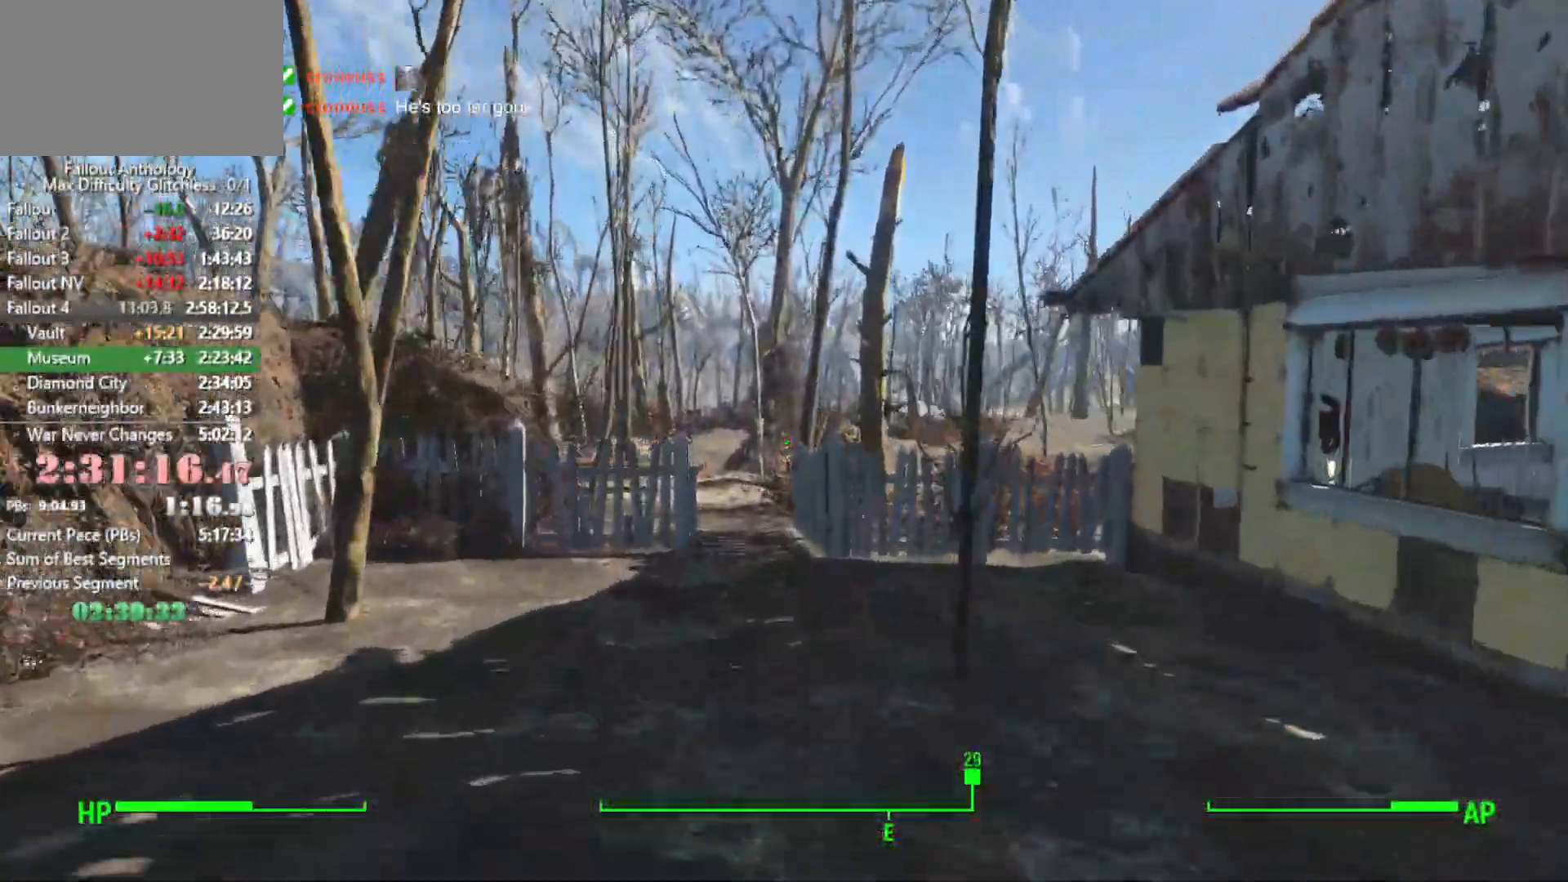
{"keys": ["w"], "mouse": [], "mouse_move": "still", "events": []}
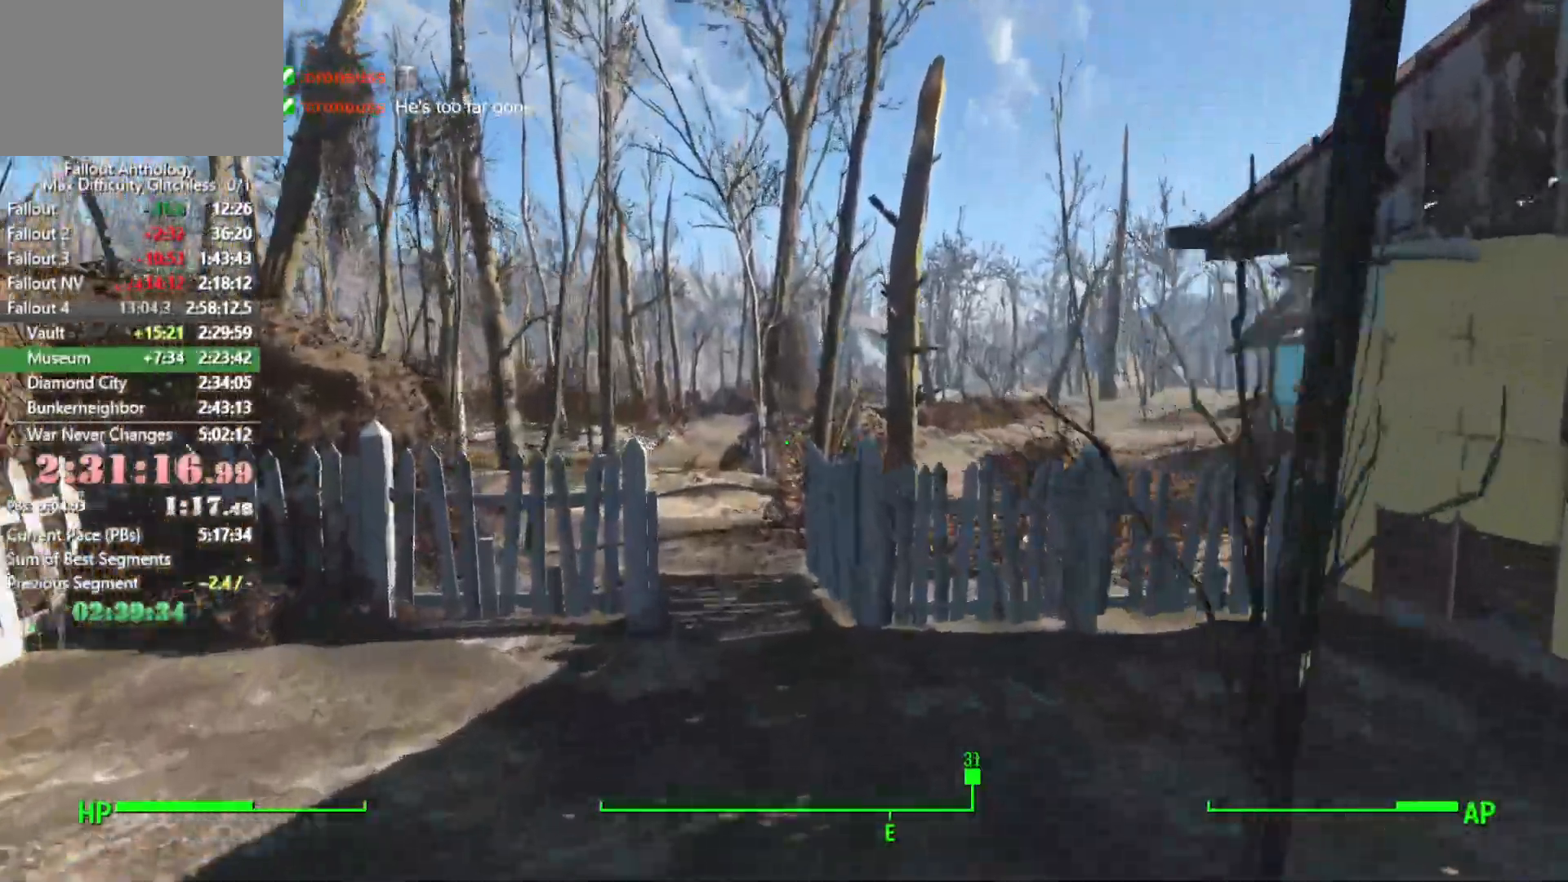
{"keys": ["w"], "mouse": [], "mouse_move": "up-left", "events": []}
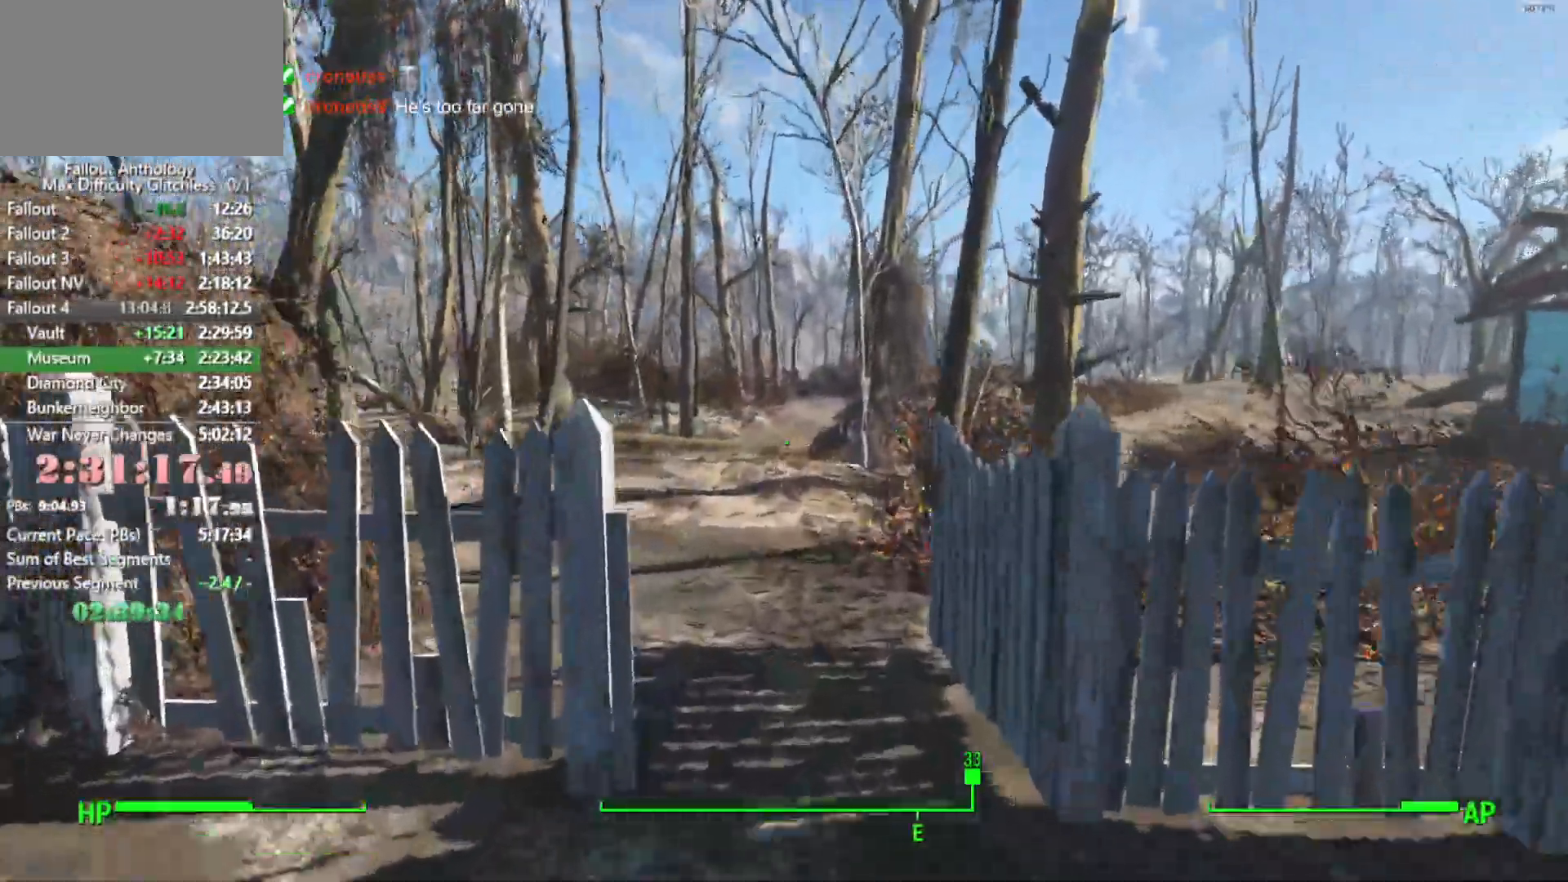
{"keys": ["w"], "mouse": [], "mouse_move": "still", "events": []}
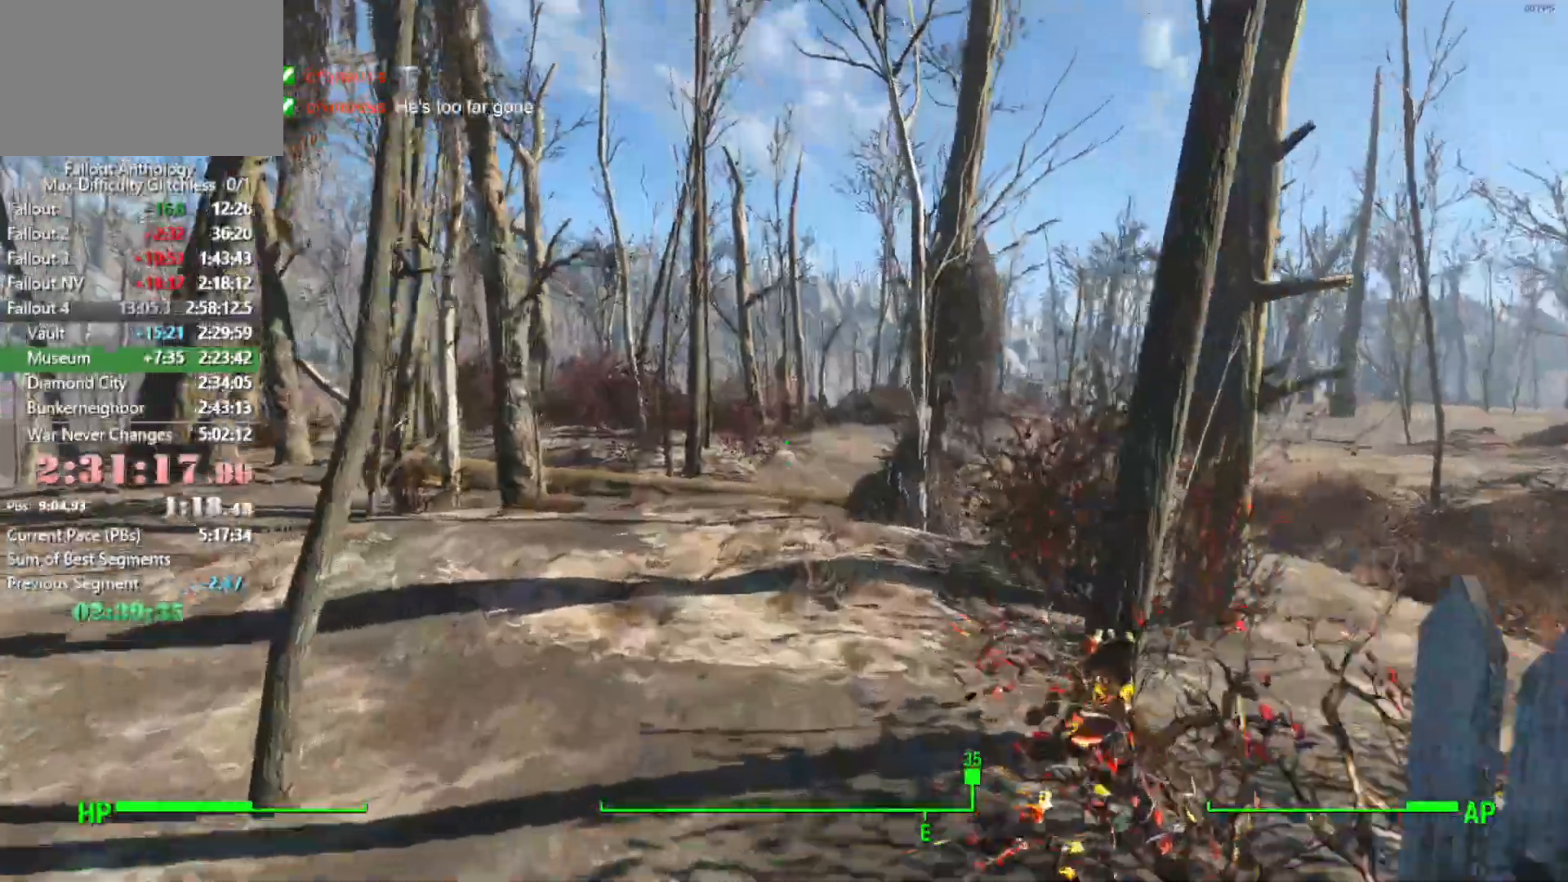
{"keys": ["w"], "mouse": [], "mouse_move": "still", "events": []}
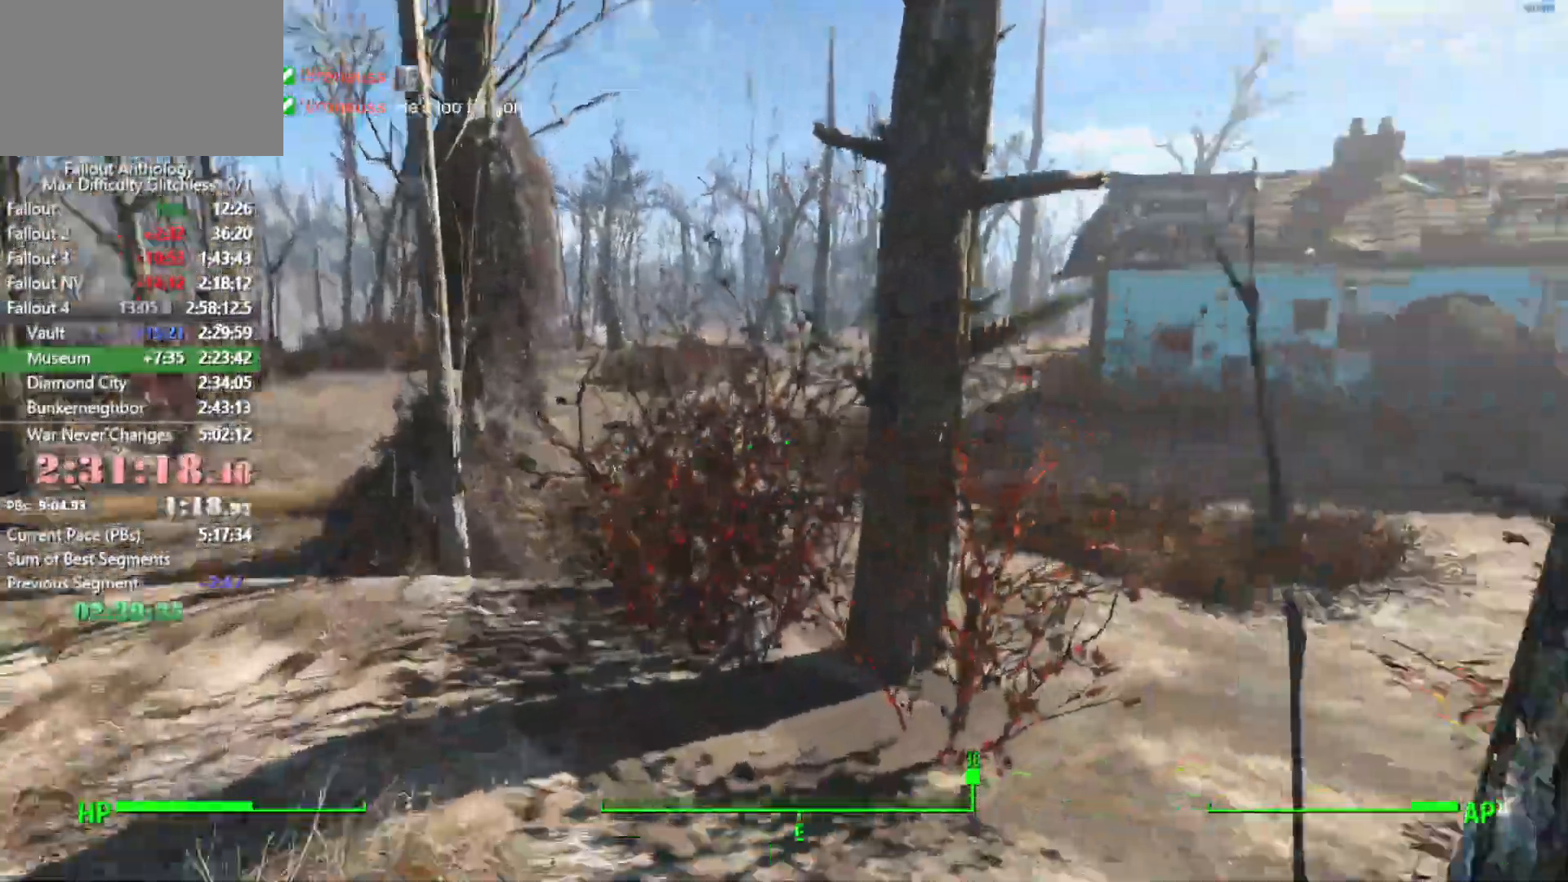
{"keys": ["w"], "mouse": [], "mouse_move": "right", "events": []}
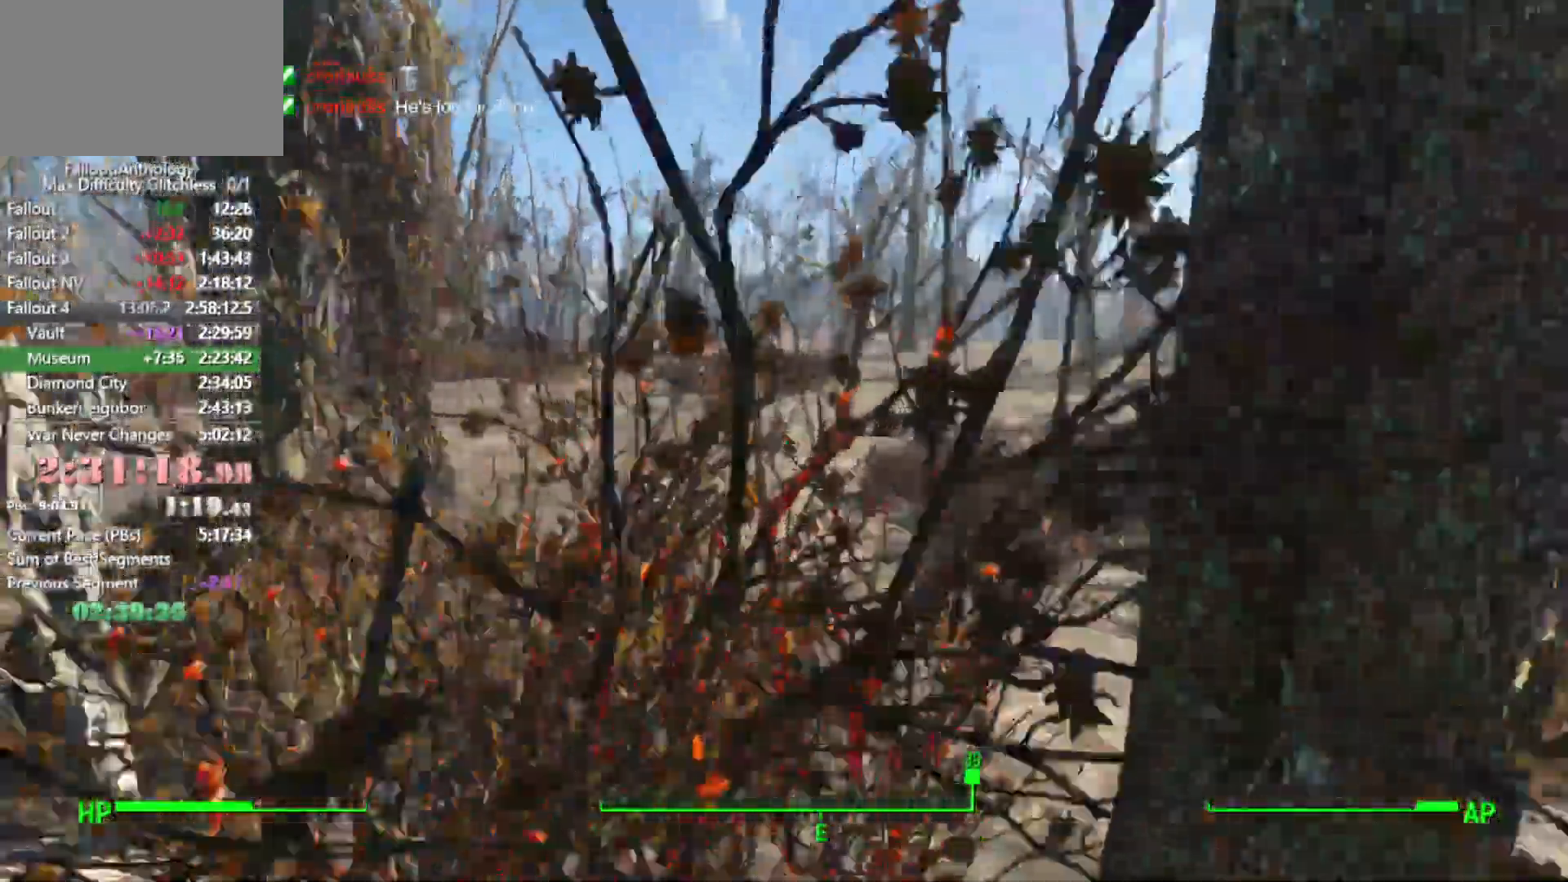
{"keys": ["w"], "mouse": [], "mouse_move": "still", "events": []}
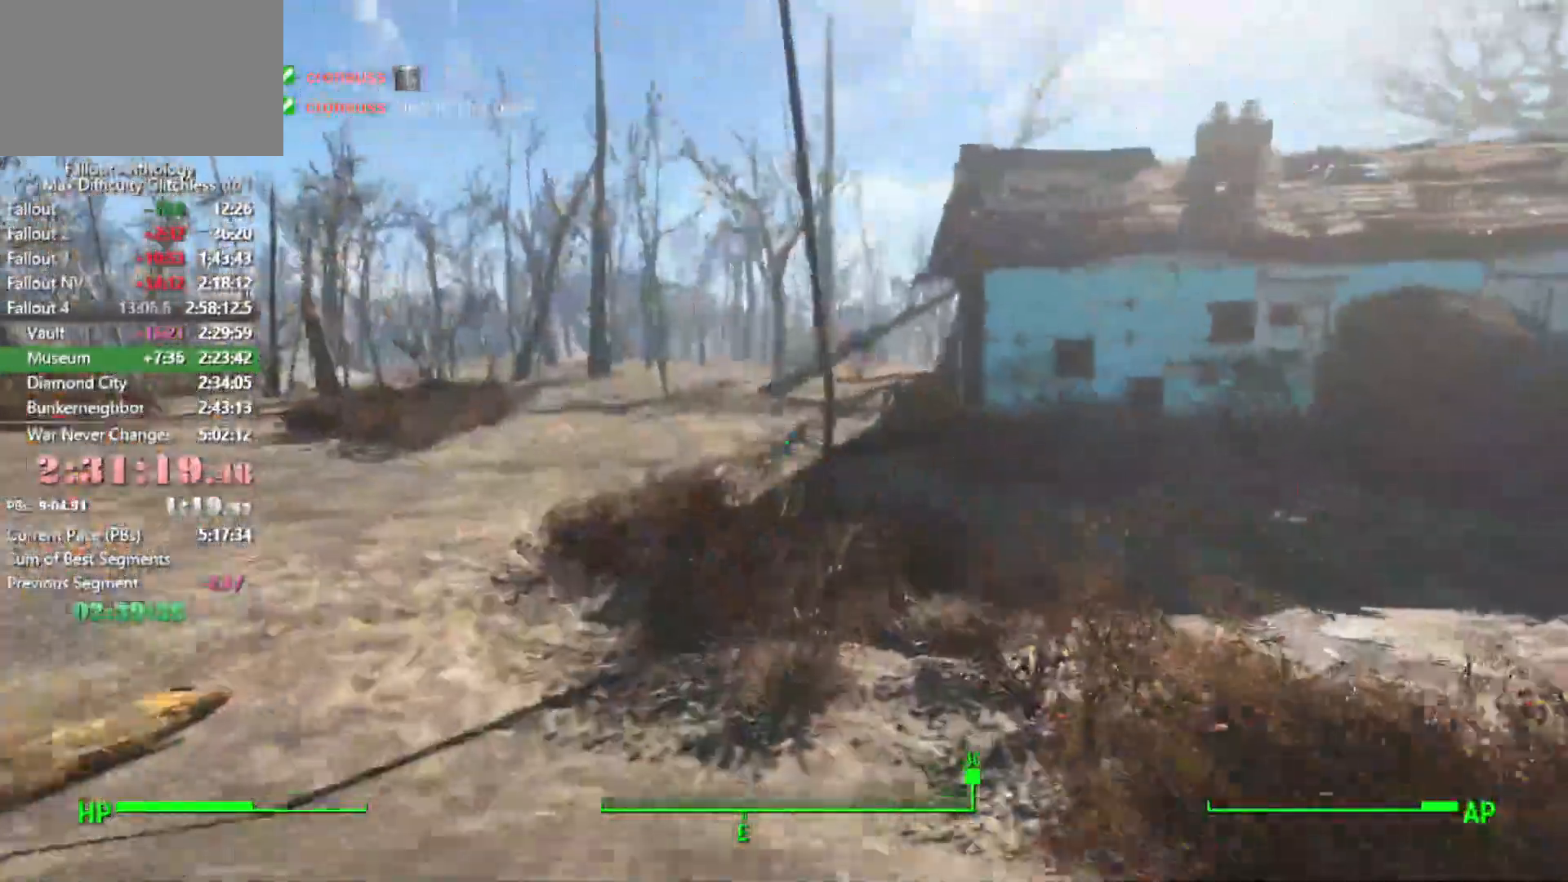
{"keys": ["w"], "mouse": [], "mouse_move": "still", "events": []}
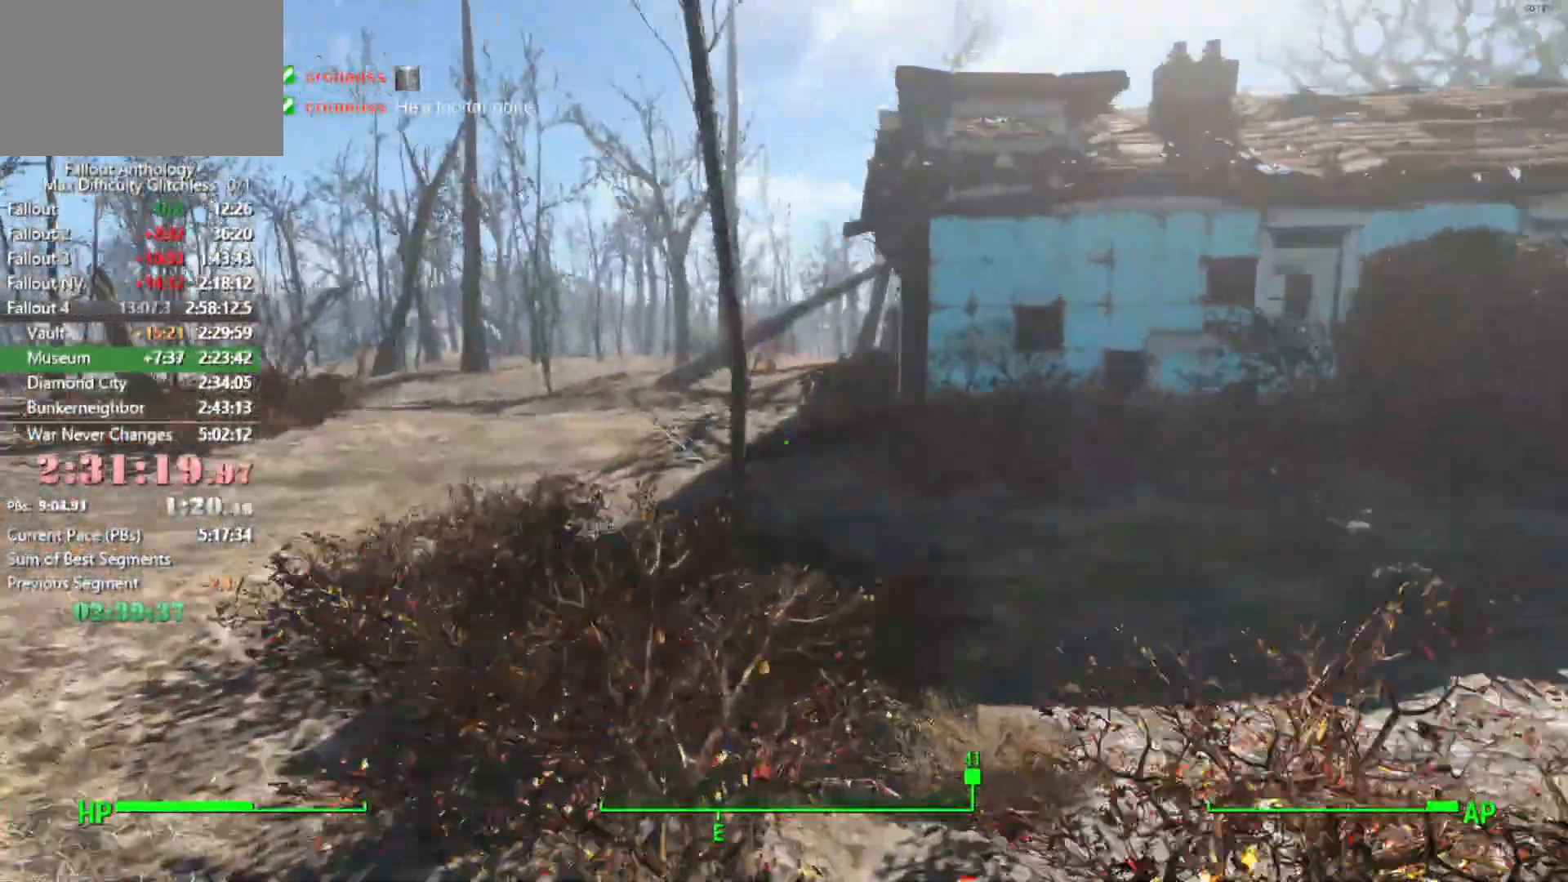
{"keys": ["w"], "mouse": [], "mouse_move": "still", "events": []}
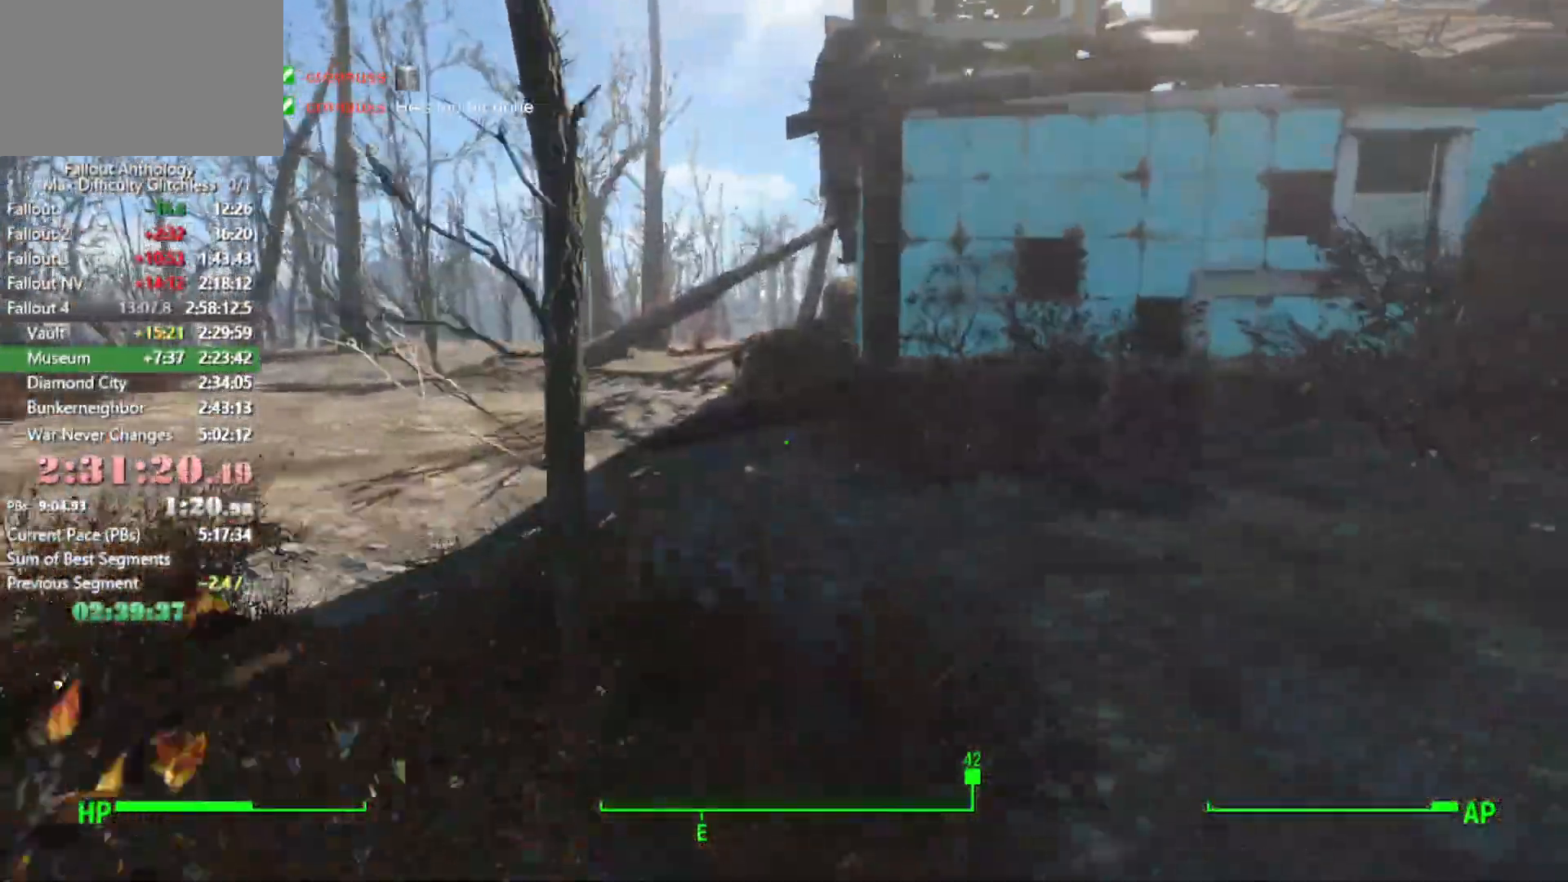
{"keys": ["w"], "mouse": [], "mouse_move": "still", "events": []}